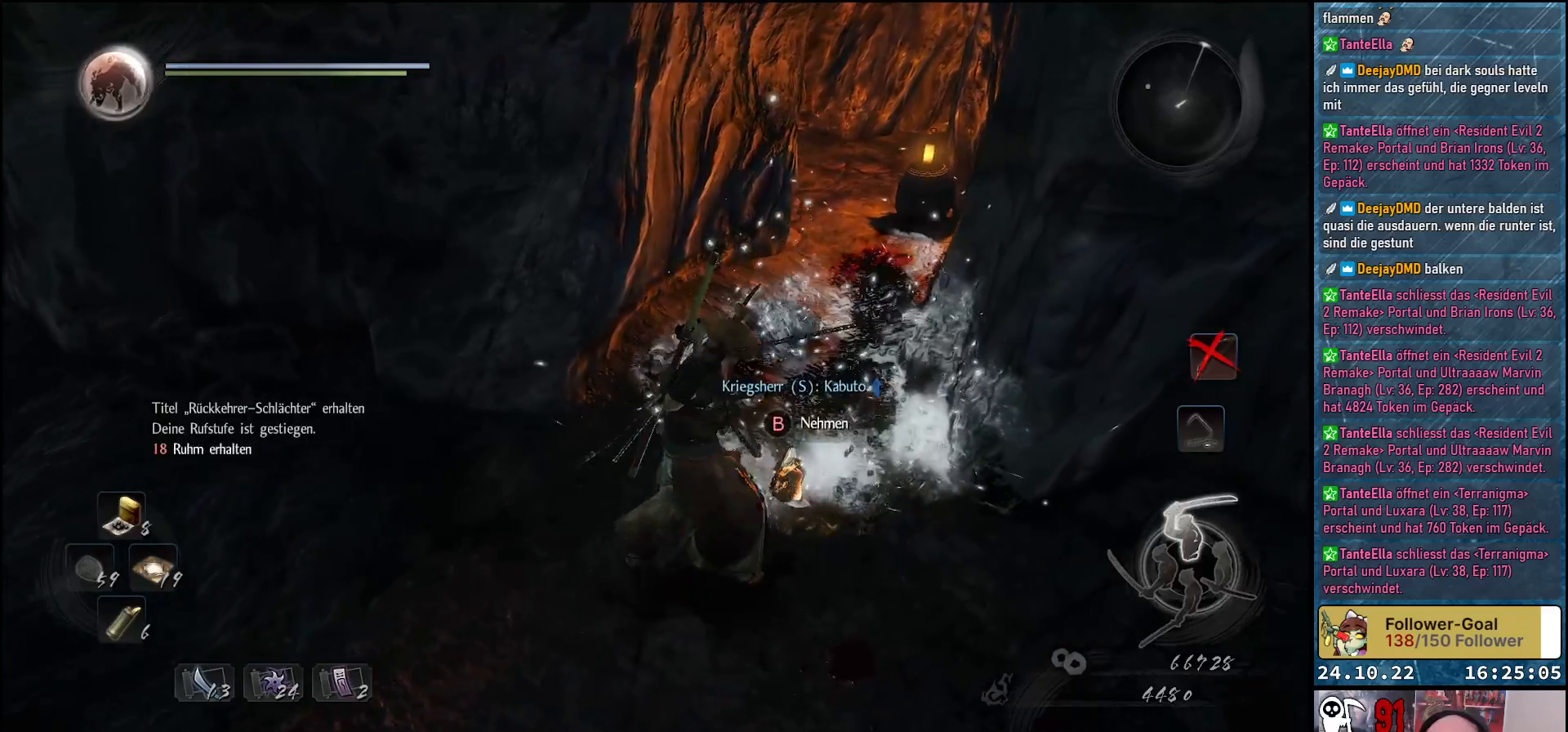
Gameplay with a controller (Xbox layout); each line is a JSON object with the inputs held at the frame after it. "events" lists button and stick changes between this image and that frame as [ms after this image, input, new state], when the widget could be followed in between.
{"buttons": [], "left_stick": "center", "right_stick": "center", "events": []}
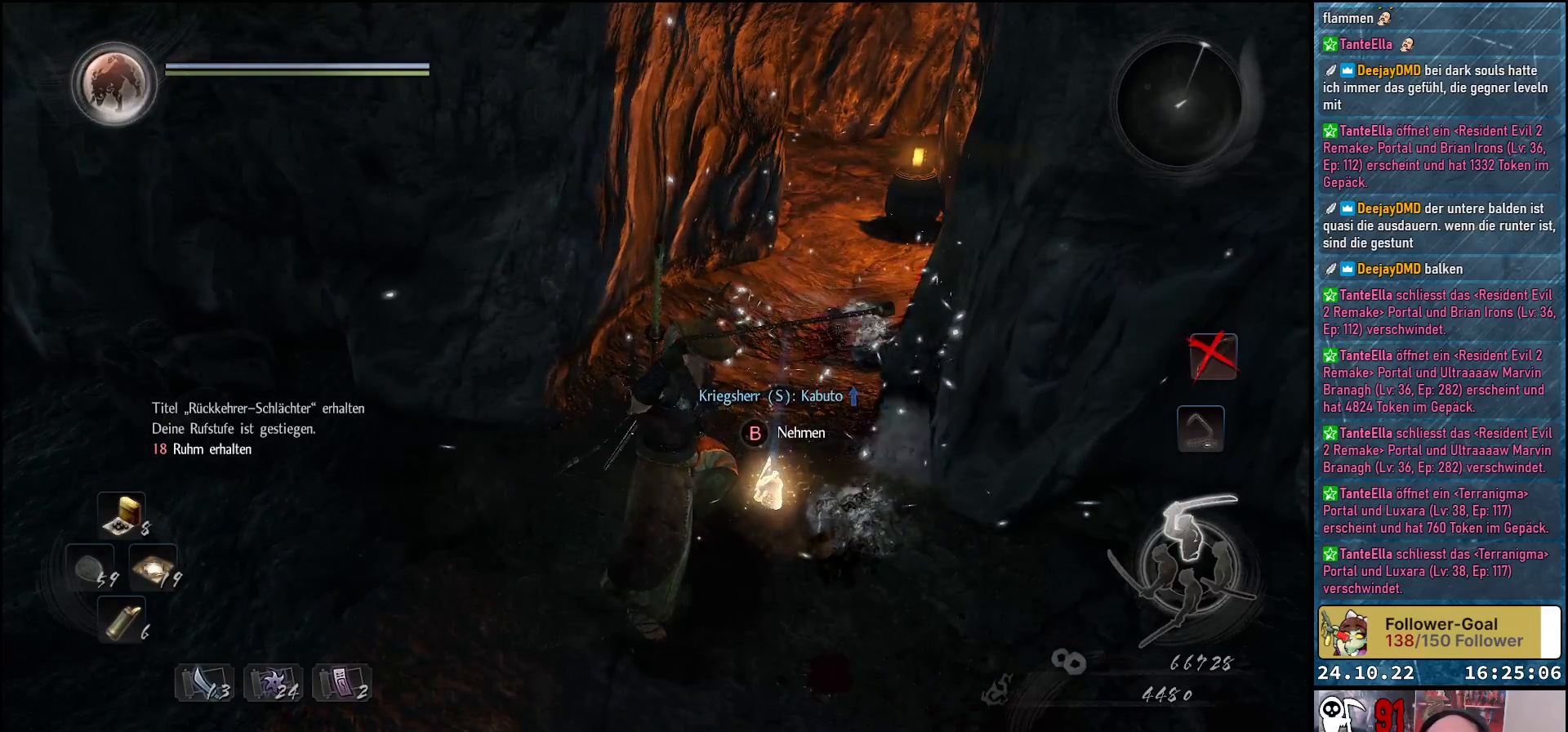
{"buttons": ["B"], "left_stick": "center", "right_stick": "center", "events": [[483, "B", "down"]]}
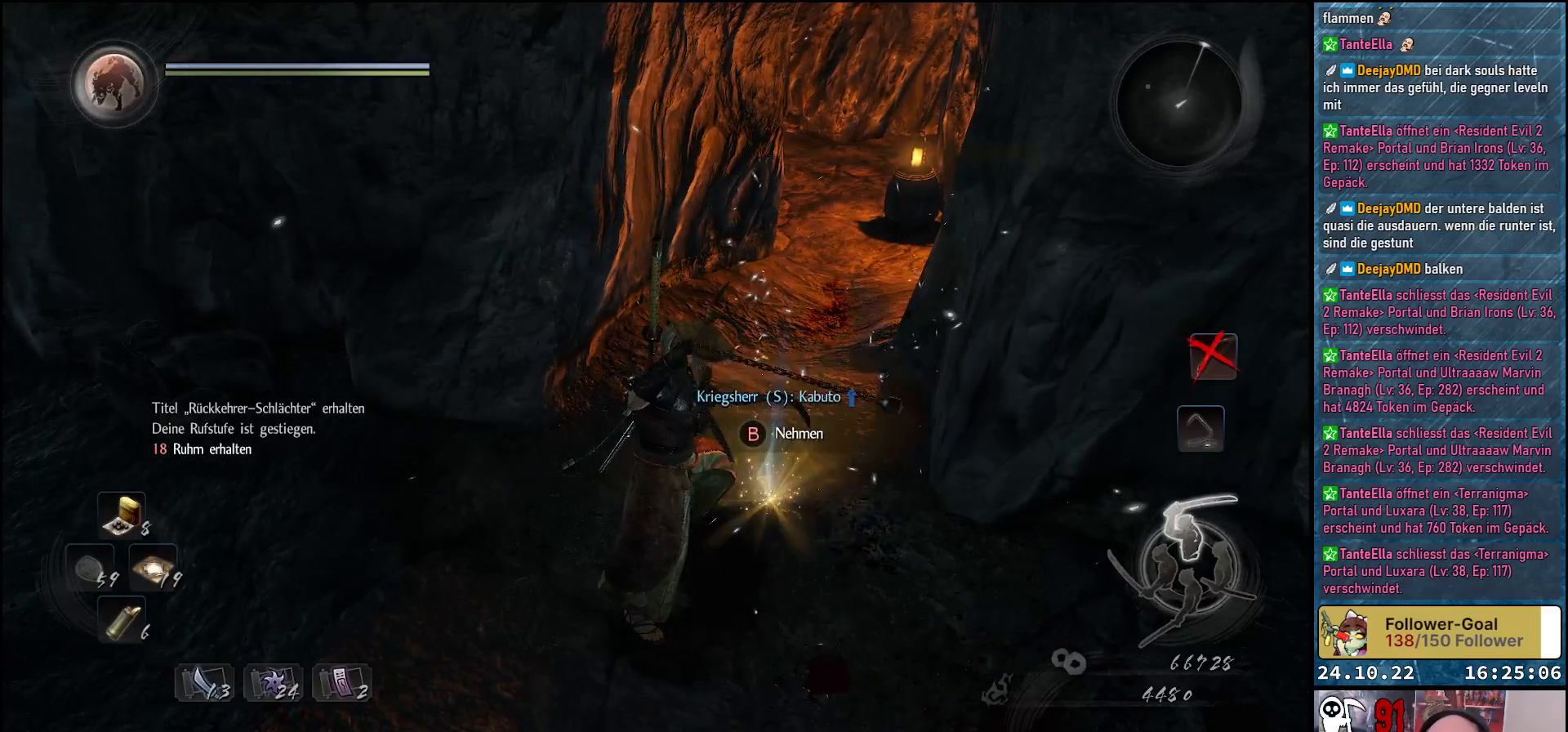
{"buttons": [], "left_stick": "center", "right_stick": "center", "events": [[400, "B", "up"]]}
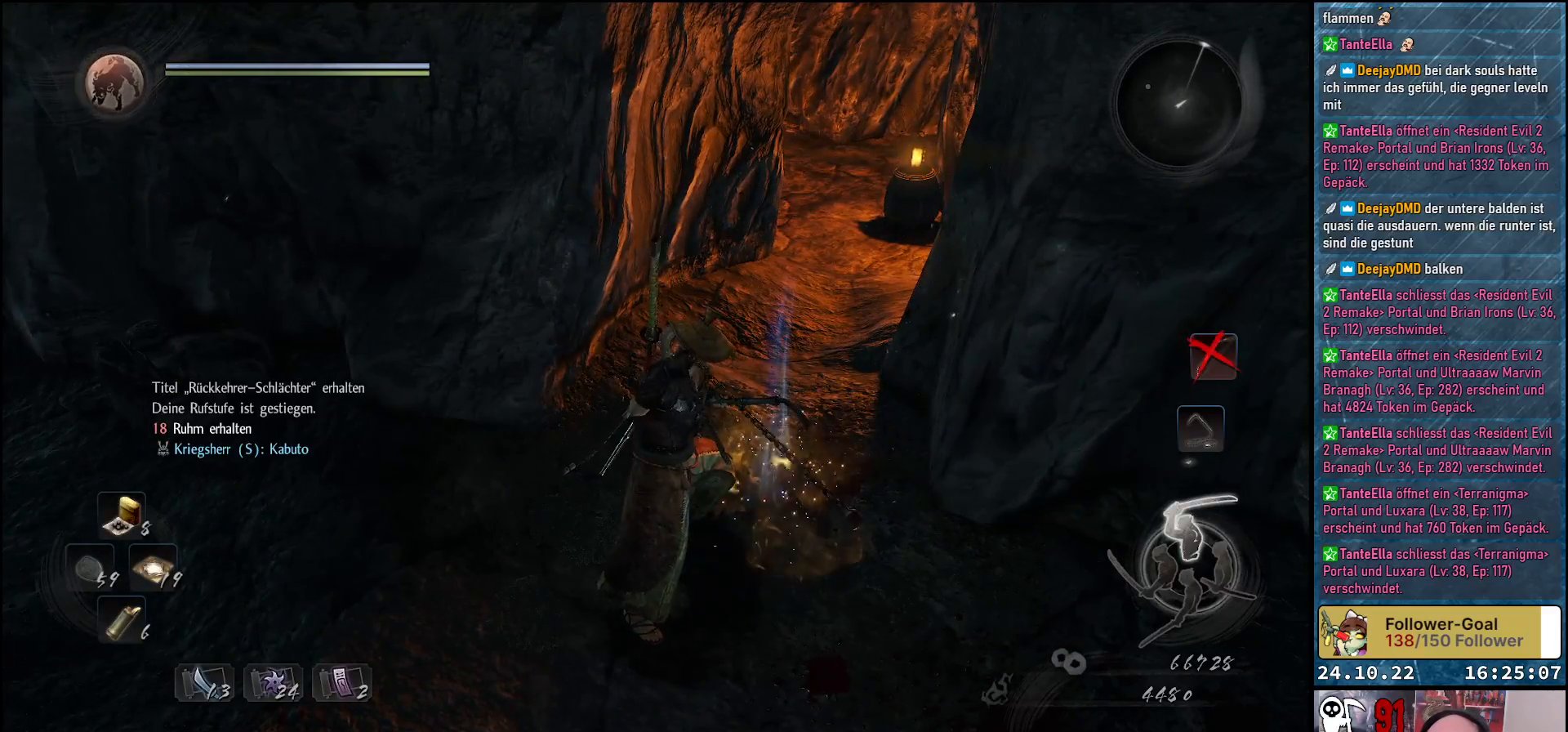
{"buttons": [], "left_stick": "up-right", "right_stick": "center", "events": [[317, "left_stick", "up-right"]]}
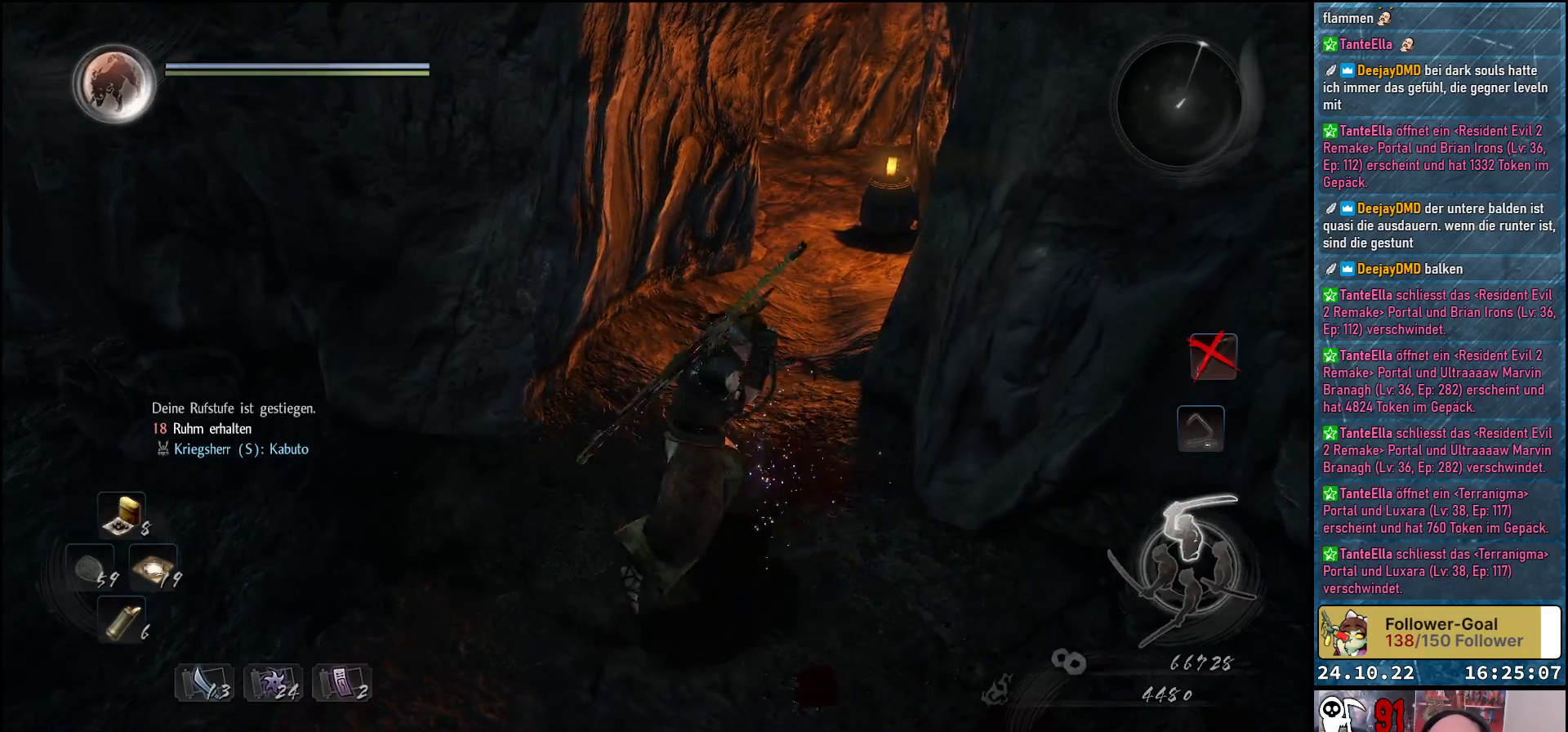
{"buttons": [], "left_stick": "left", "right_stick": "left", "events": [[317, "left_stick", "up-left"], [367, "right_stick", "left"], [383, "left_stick", "left"]]}
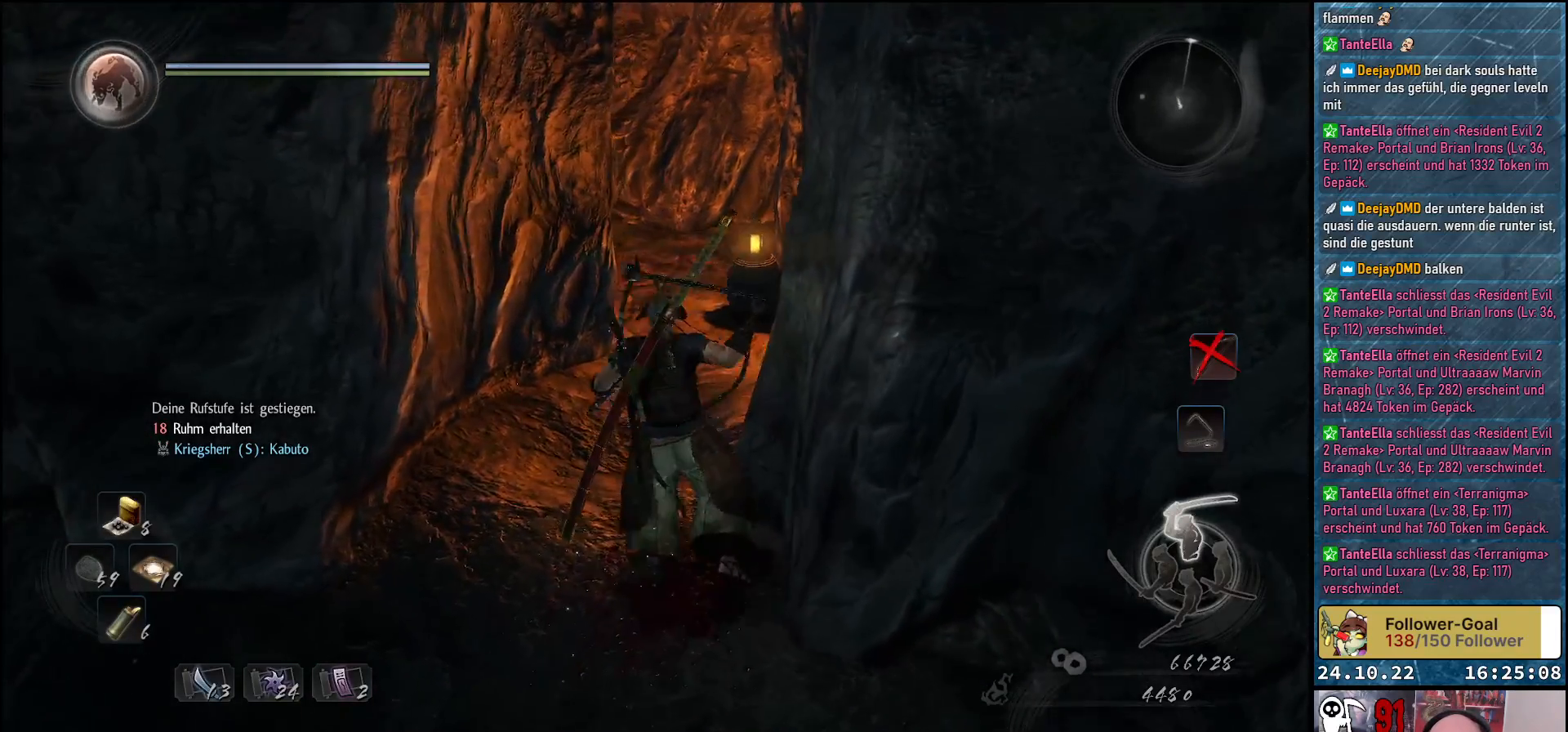
{"buttons": [], "left_stick": "left", "right_stick": "left", "events": []}
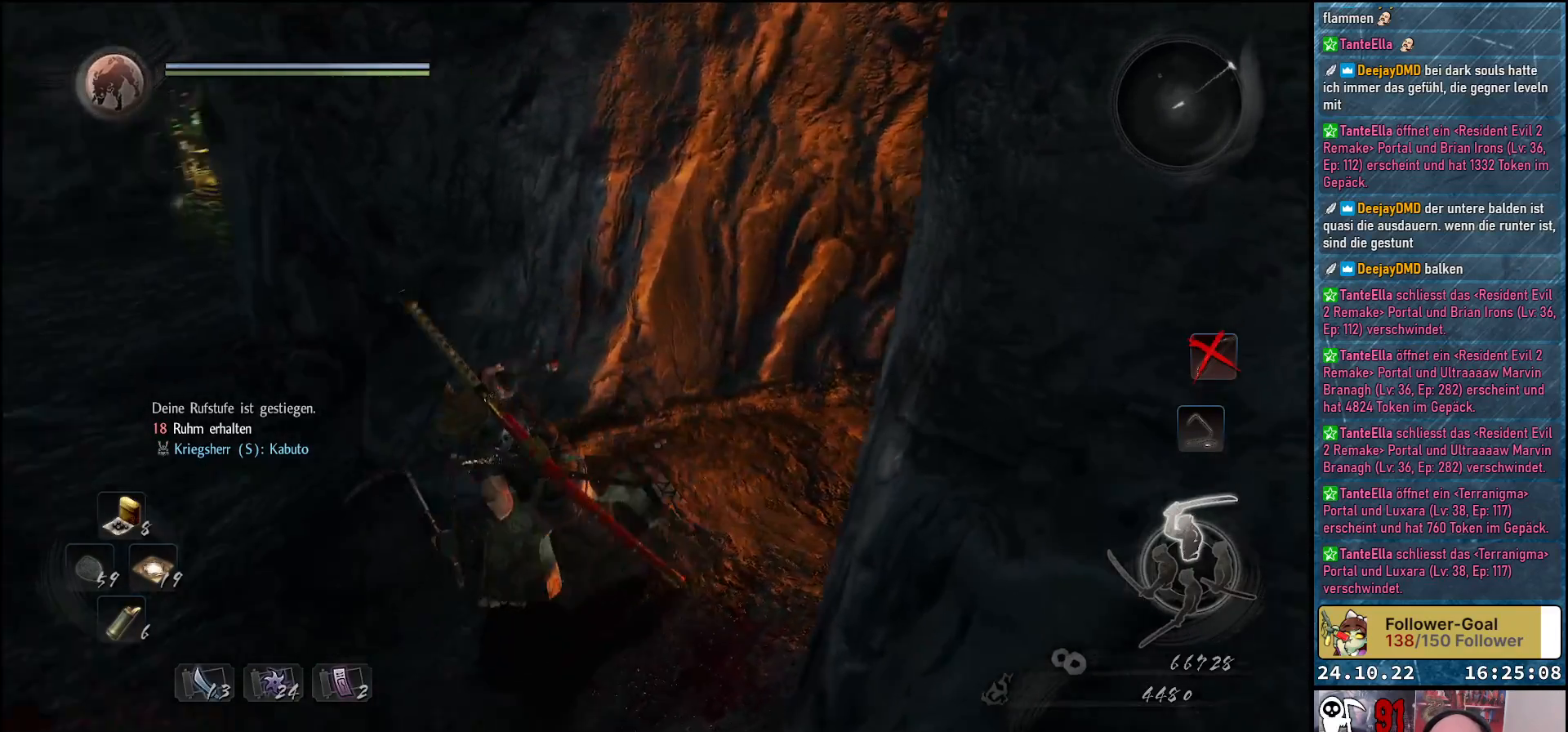
{"buttons": [], "left_stick": "up", "right_stick": "center", "events": [[167, "left_stick", "up-left"], [300, "right_stick", "center"], [450, "left_stick", "up"]]}
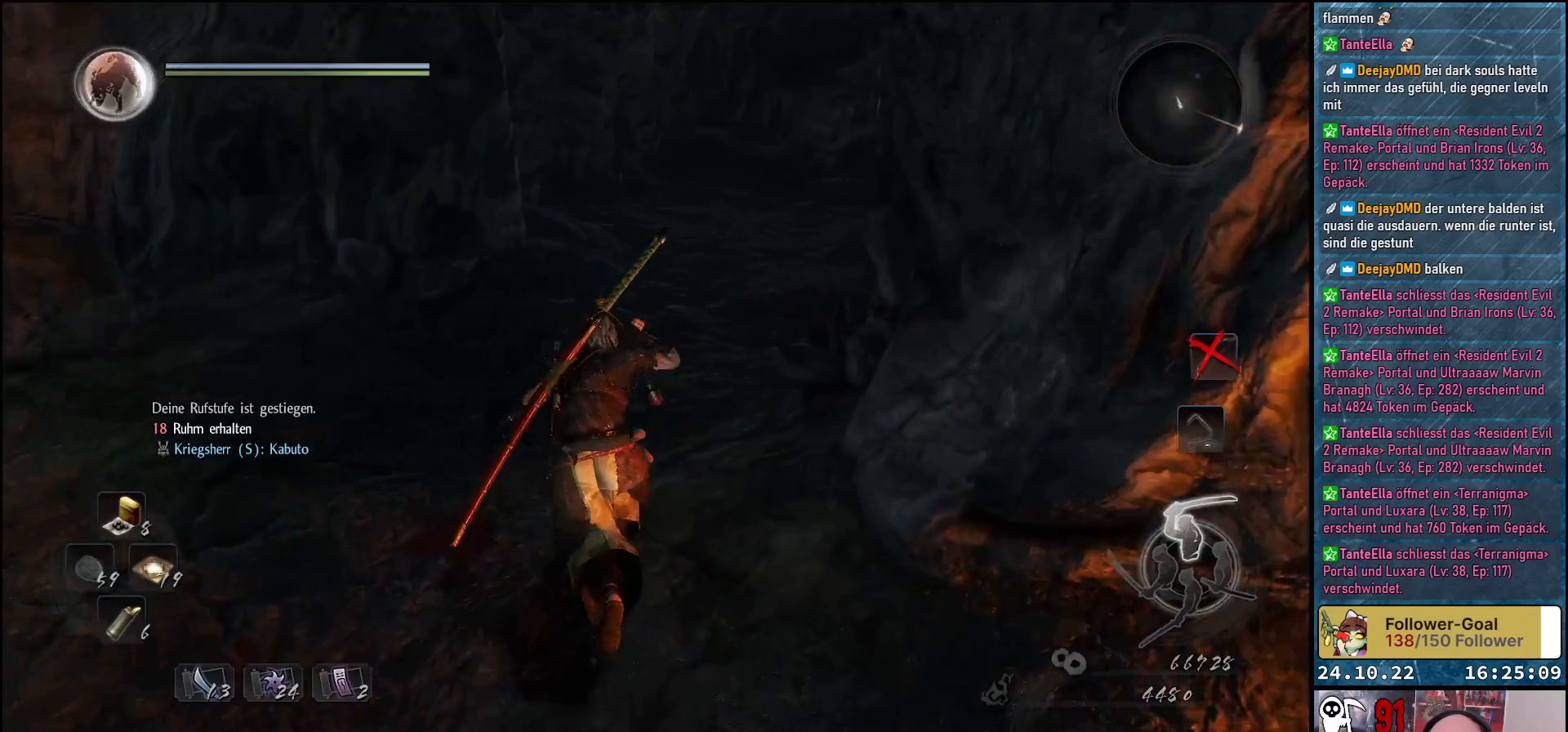
{"buttons": [], "left_stick": "up", "right_stick": "center", "events": [[117, "right_stick", "up"], [483, "right_stick", "center"]]}
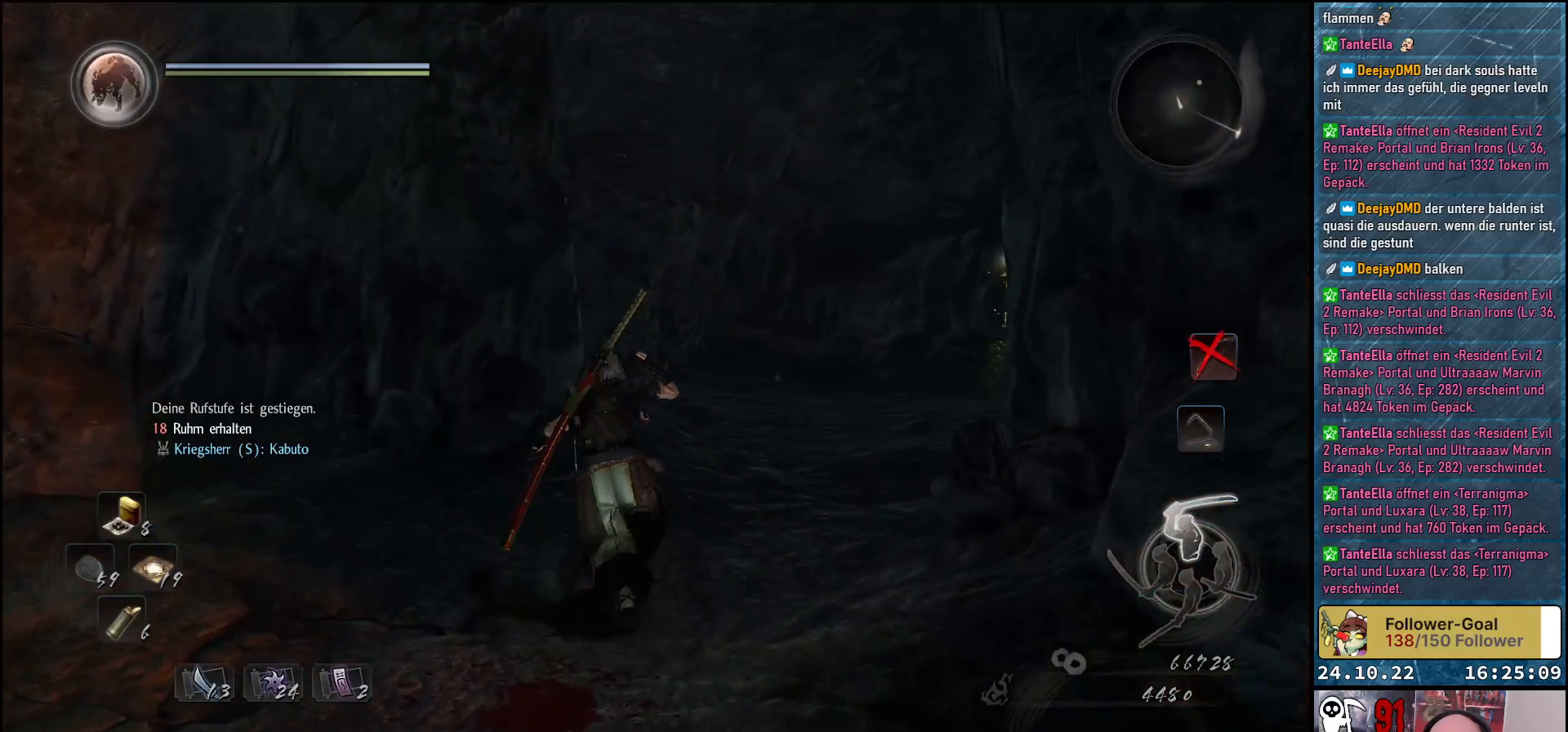
{"buttons": [], "left_stick": "up", "right_stick": "left", "events": [[367, "right_stick", "left"]]}
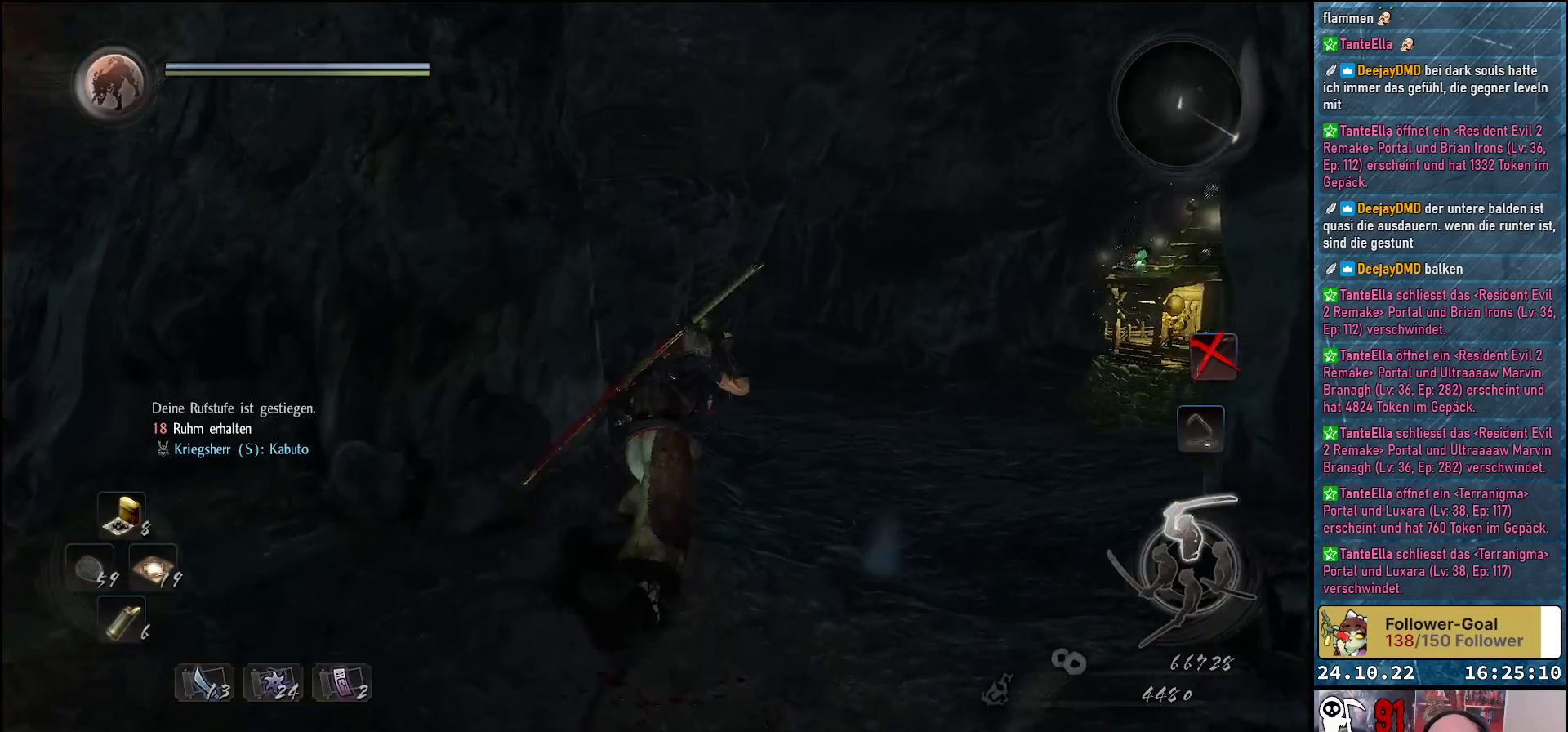
{"buttons": [], "left_stick": "up-right", "right_stick": "left", "events": [[450, "left_stick", "up-right"]]}
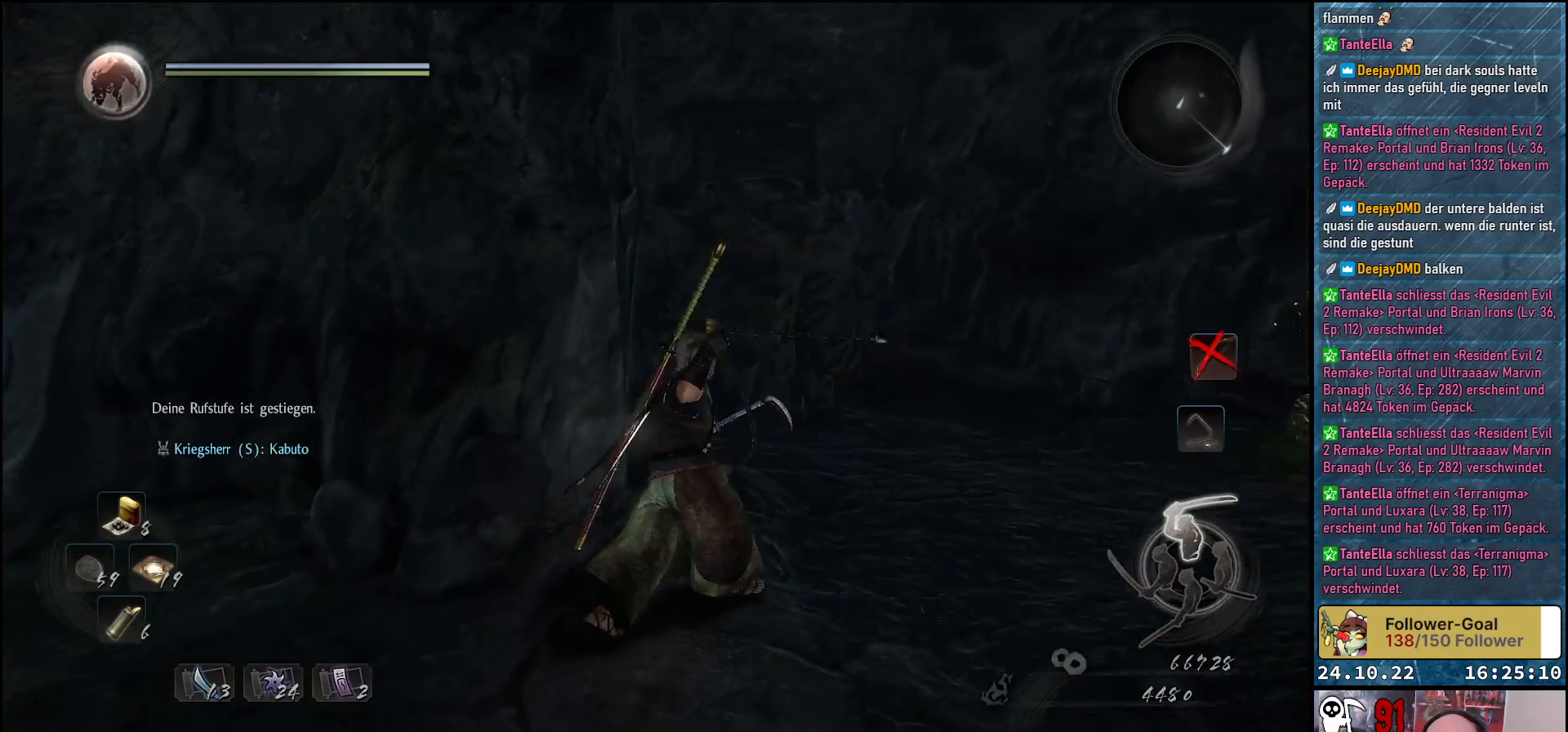
{"buttons": [], "left_stick": "up-right", "right_stick": "left", "events": []}
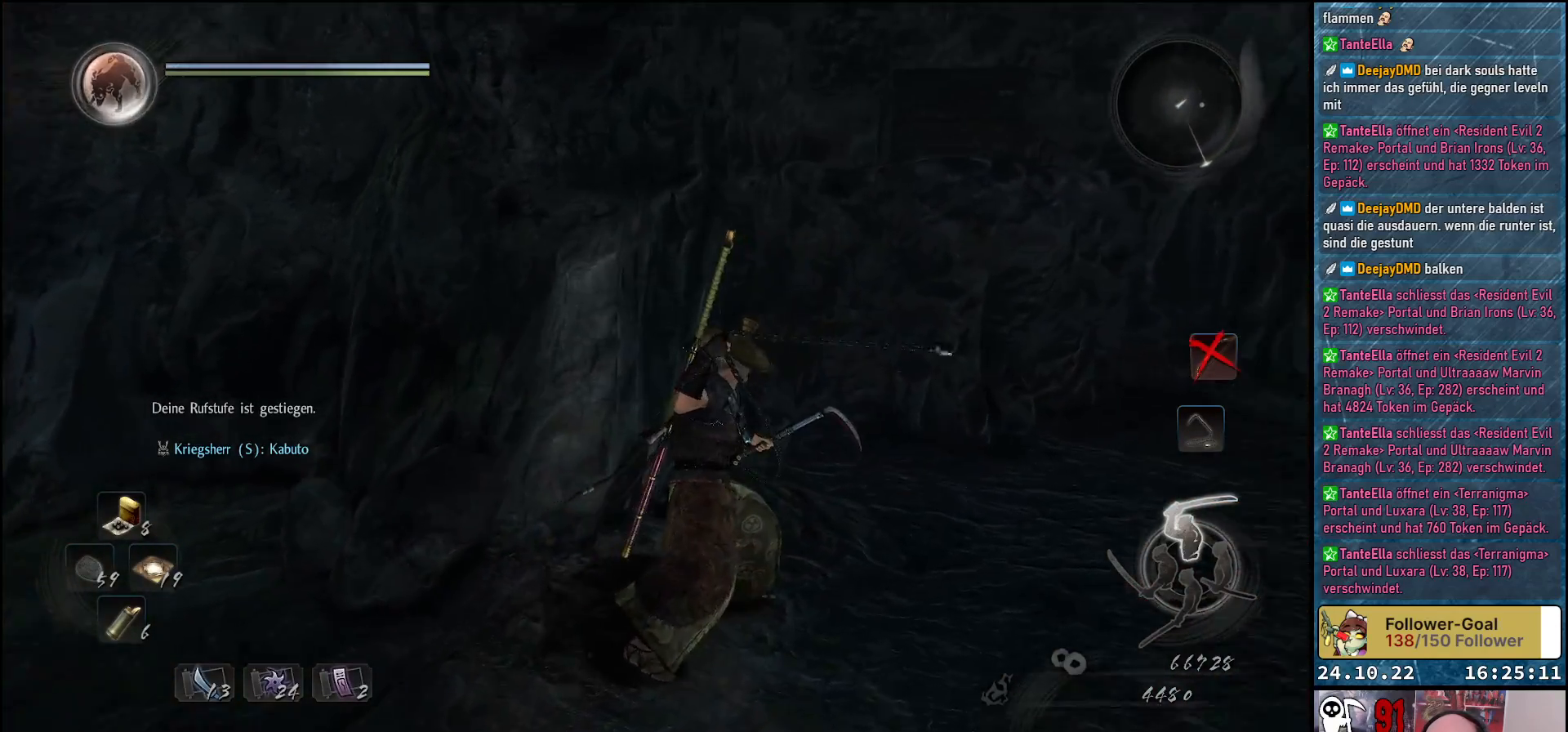
{"buttons": [], "left_stick": "up-right", "right_stick": "left", "events": []}
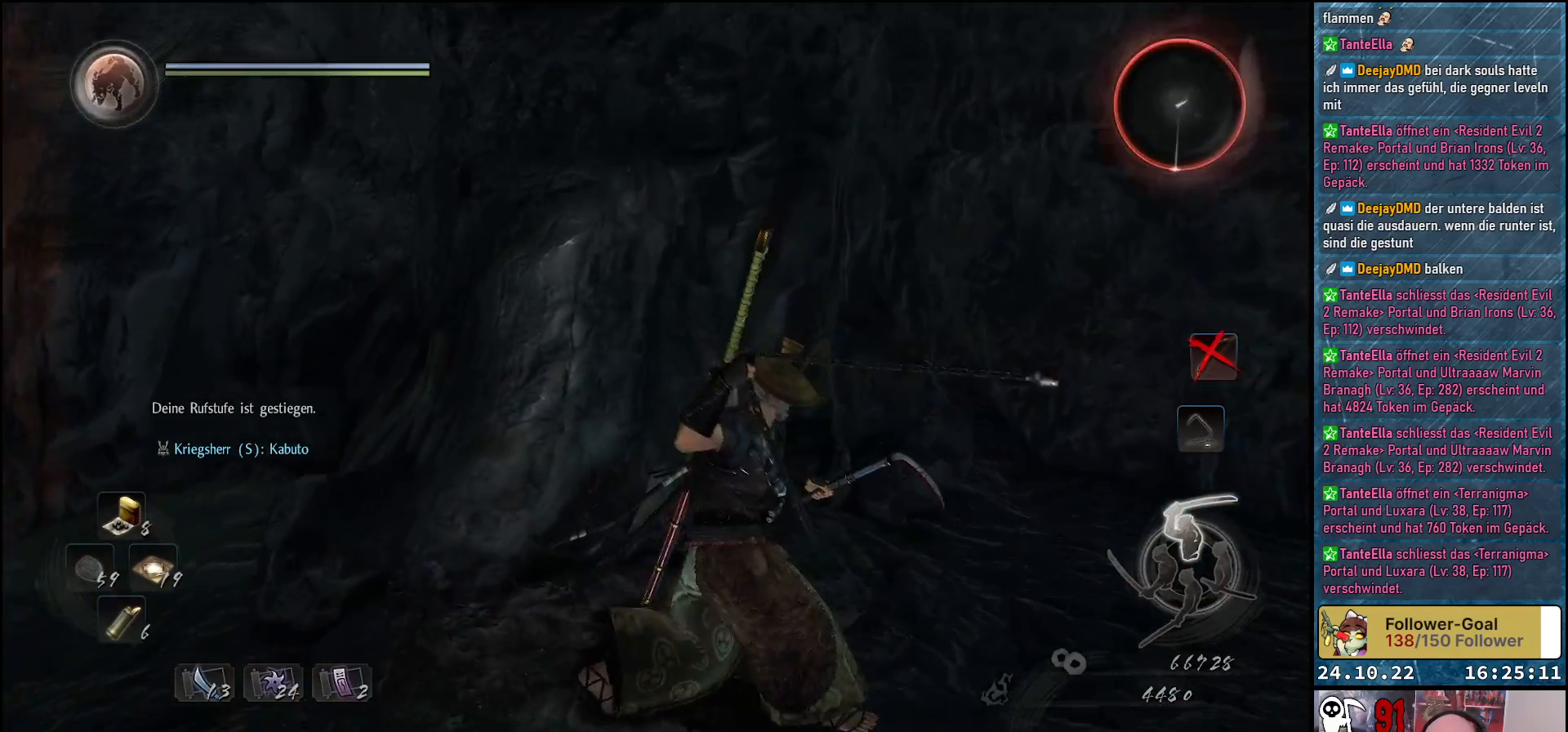
{"buttons": [], "left_stick": "up-right", "right_stick": "down-left", "events": [[267, "right_stick", "down-left"]]}
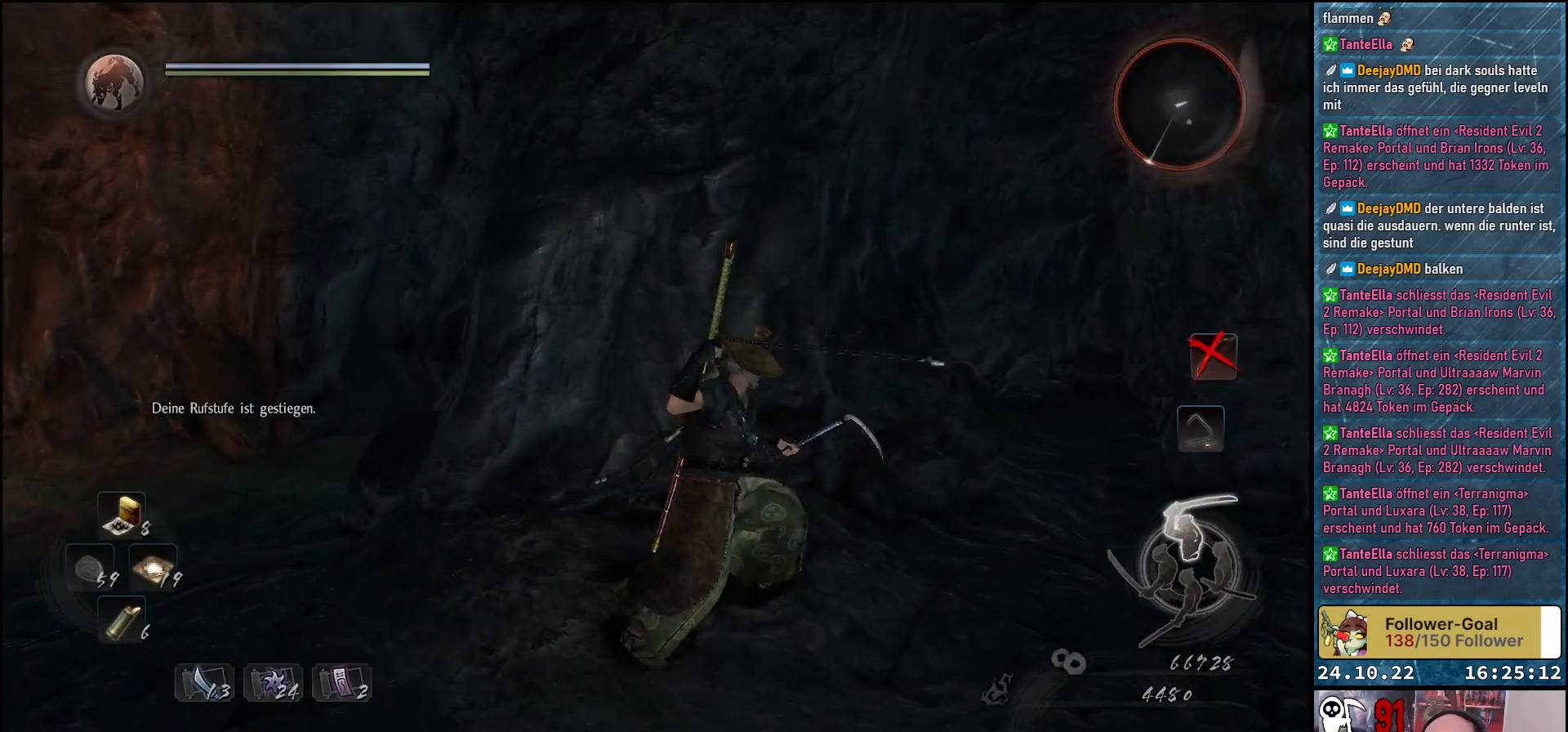
{"buttons": [], "left_stick": "down", "right_stick": "right", "events": [[67, "right_stick", "center"], [117, "left_stick", "center"], [283, "right_stick", "right"], [350, "left_stick", "down"]]}
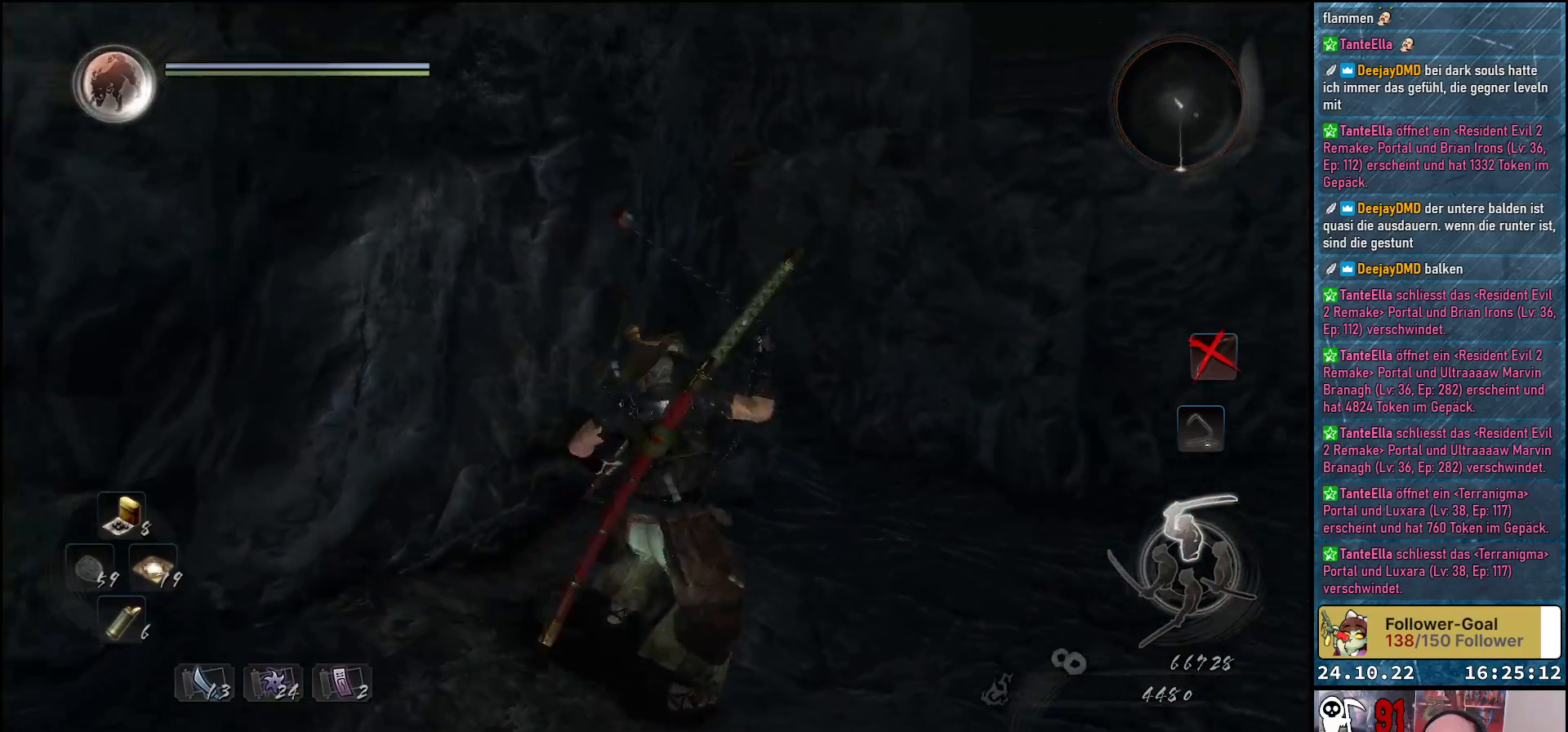
{"buttons": [], "left_stick": "down", "right_stick": "center", "events": [[400, "right_stick", "center"]]}
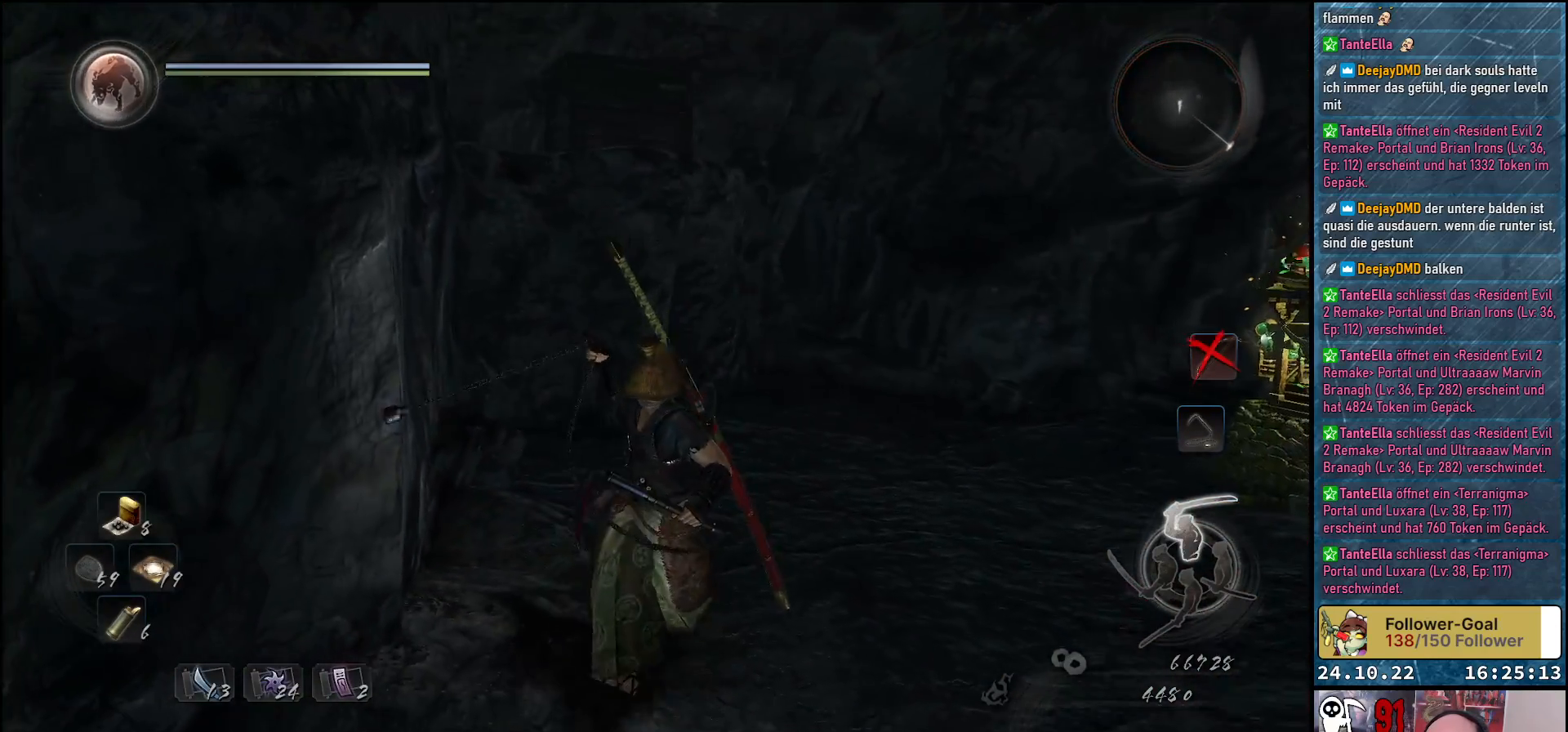
{"buttons": [], "left_stick": "up-right", "right_stick": "down-right", "events": [[33, "right_stick", "down-right"], [167, "left_stick", "down-right"], [317, "left_stick", "right"], [450, "left_stick", "up-right"]]}
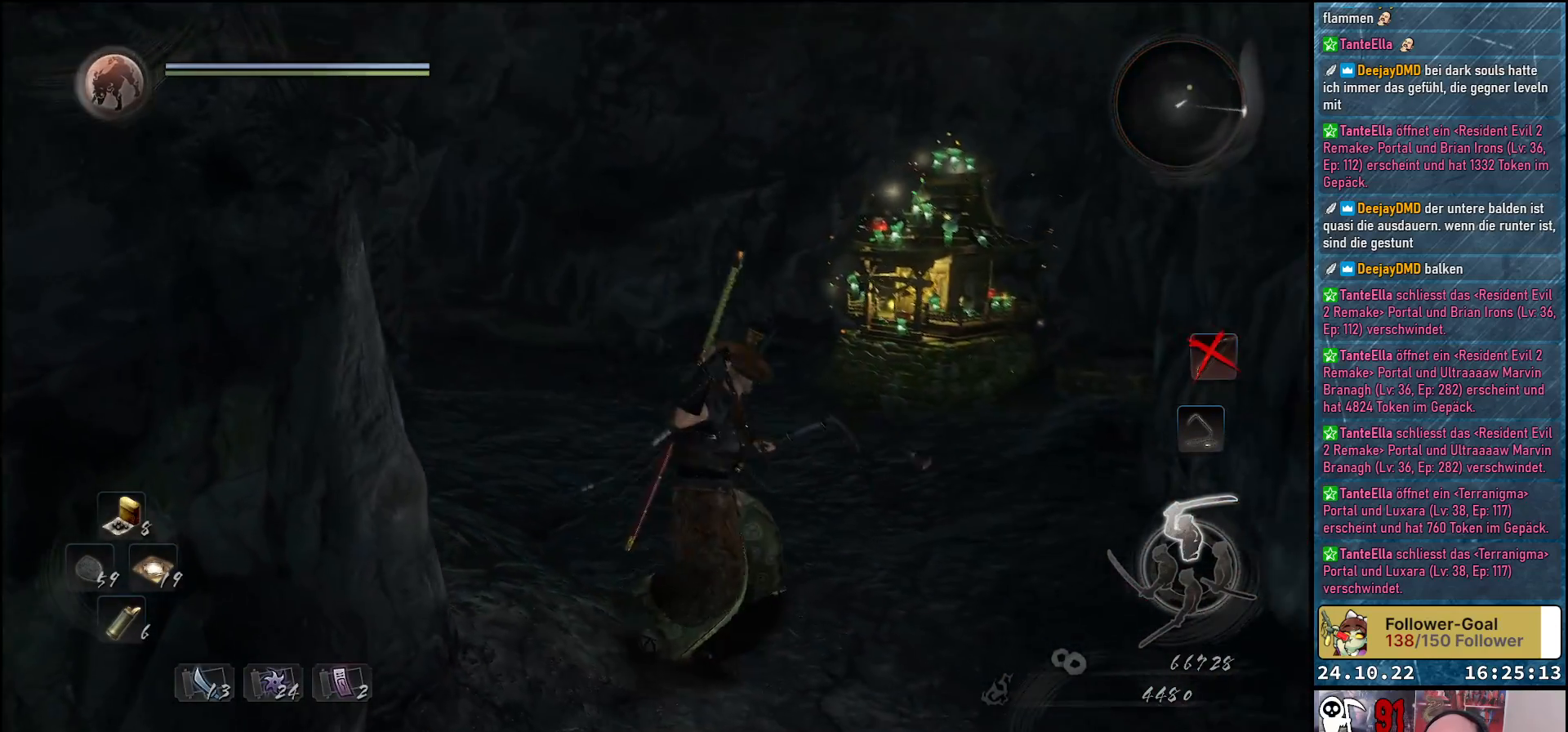
{"buttons": [], "left_stick": "up", "right_stick": "center", "events": [[233, "left_stick", "up"], [317, "right_stick", "center"]]}
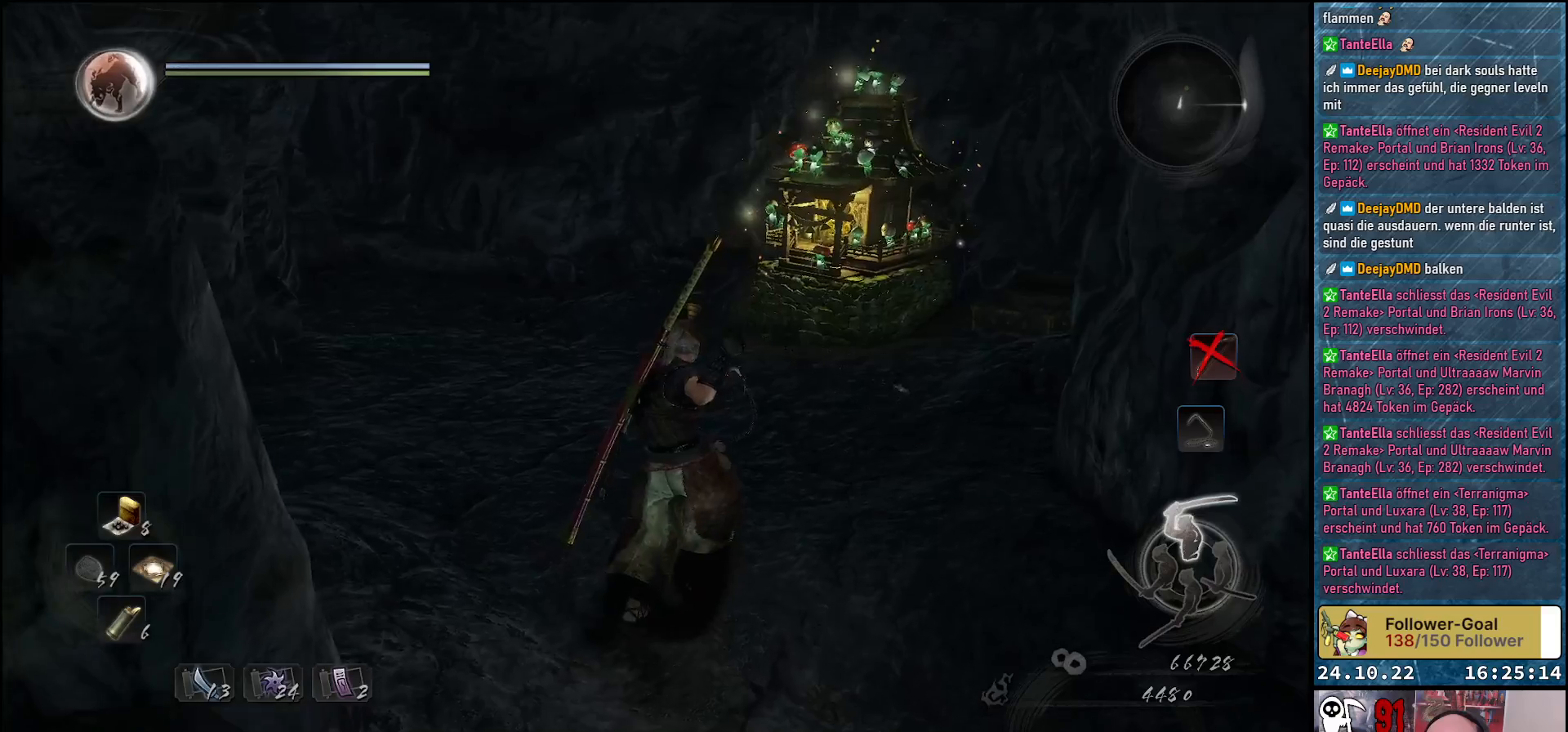
{"buttons": [], "left_stick": "up", "right_stick": "center", "events": [[17, "right_stick", "right"], [300, "right_stick", "down-right"], [433, "right_stick", "center"]]}
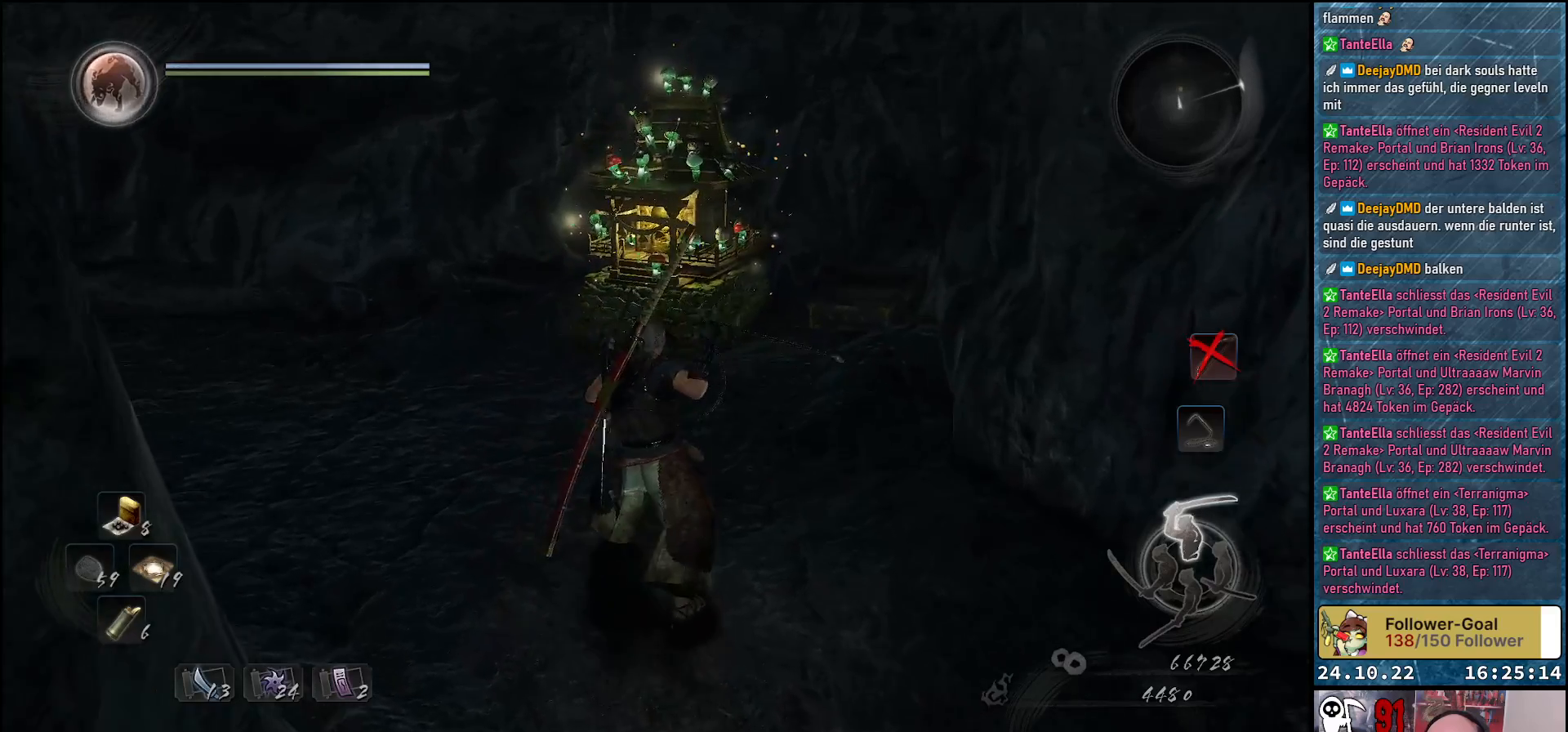
{"buttons": [], "left_stick": "up", "right_stick": "down-left", "events": [[383, "right_stick", "down-left"]]}
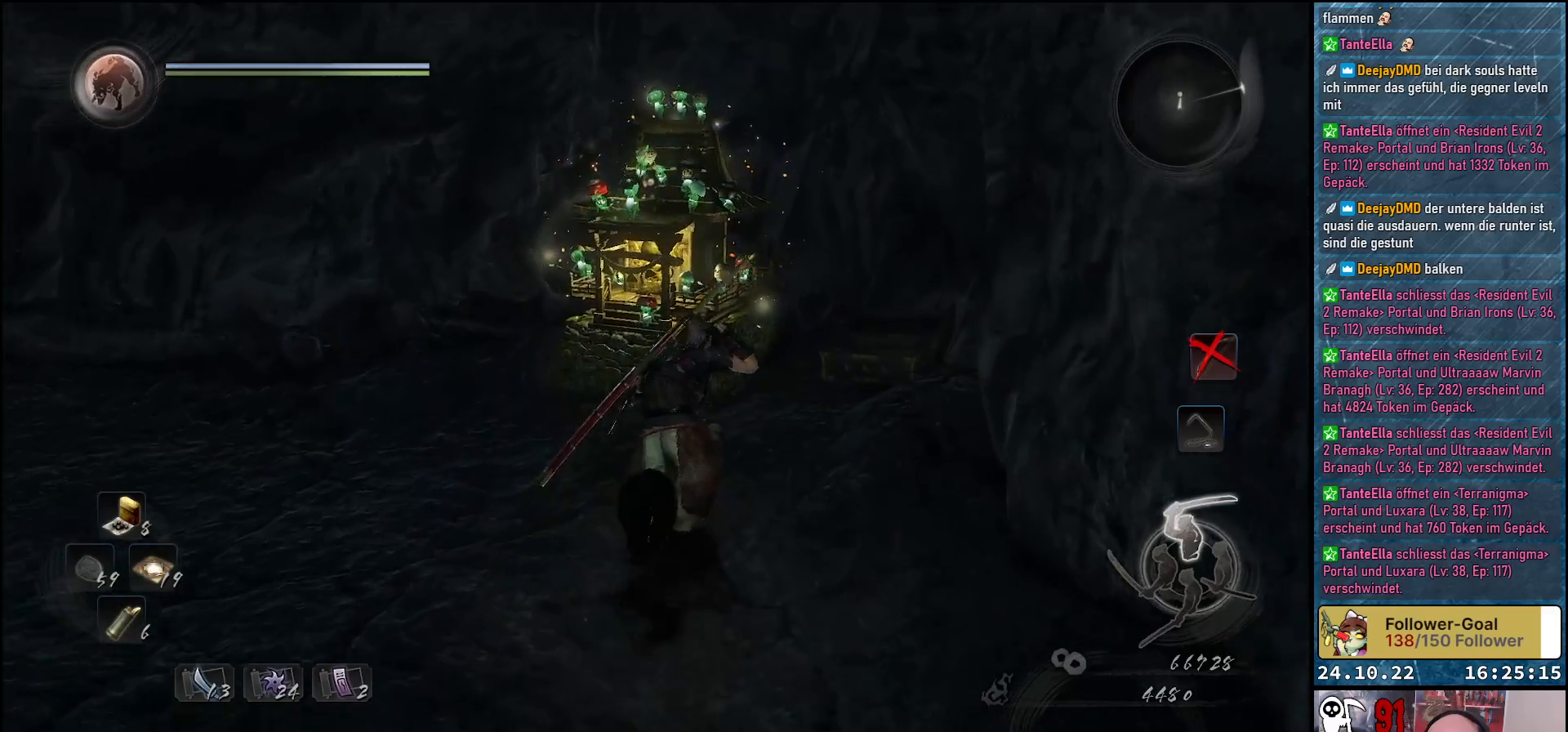
{"buttons": [], "left_stick": "up", "right_stick": "left", "events": [[167, "right_stick", "left"]]}
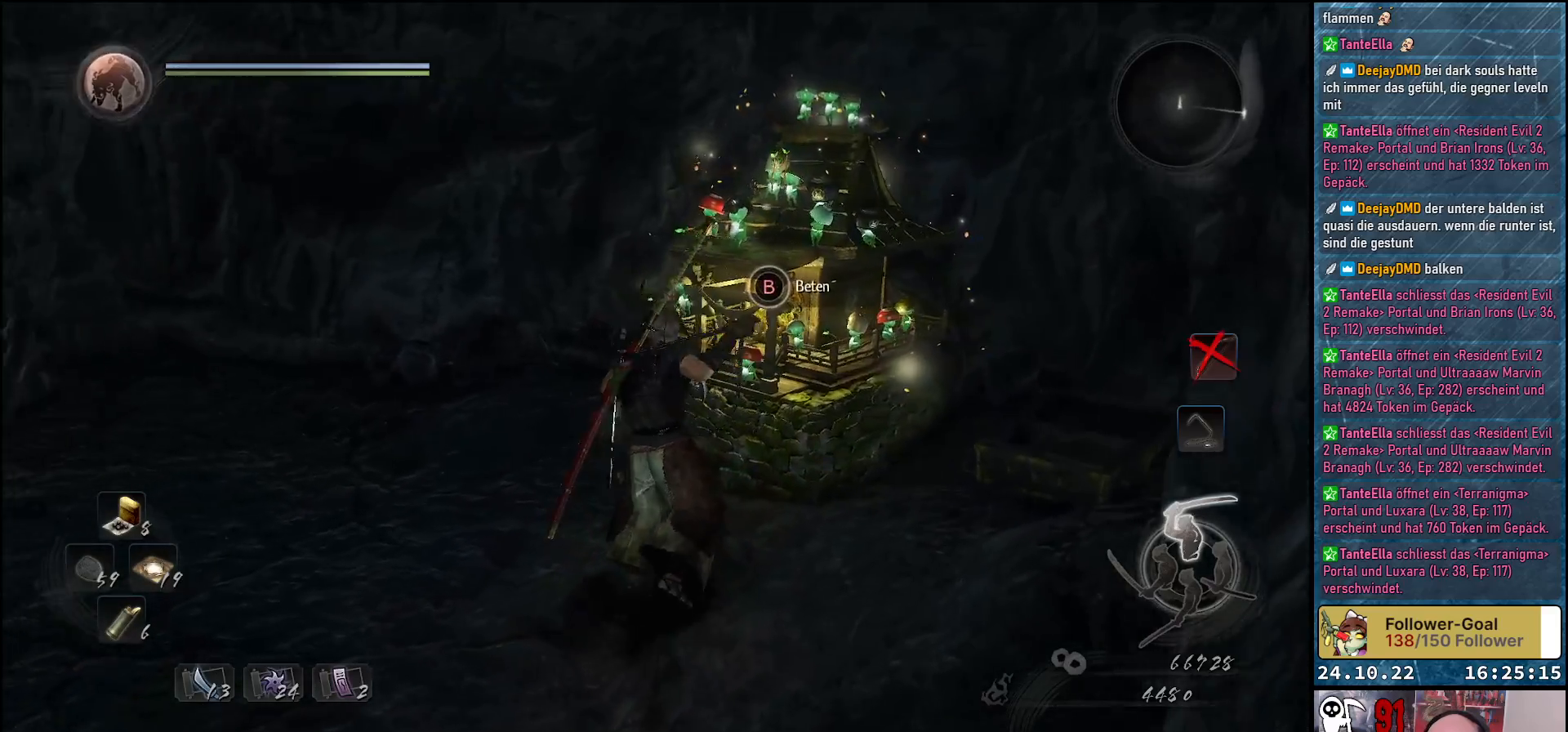
{"buttons": [], "left_stick": "center", "right_stick": "left", "events": [[417, "left_stick", "center"]]}
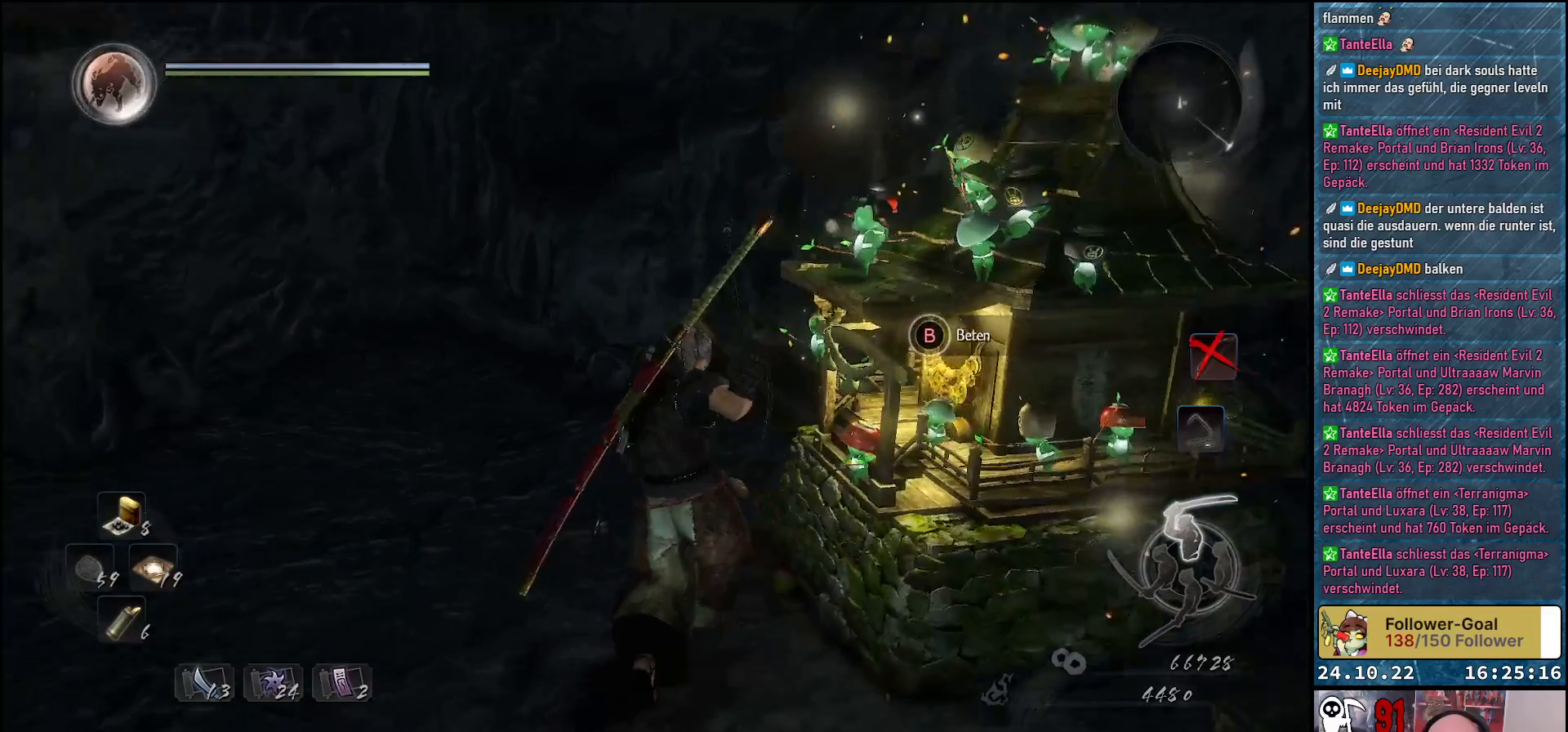
{"buttons": [], "left_stick": "up-left", "right_stick": "up-left", "events": [[150, "left_stick", "left"], [200, "right_stick", "up-left"], [300, "left_stick", "up-left"]]}
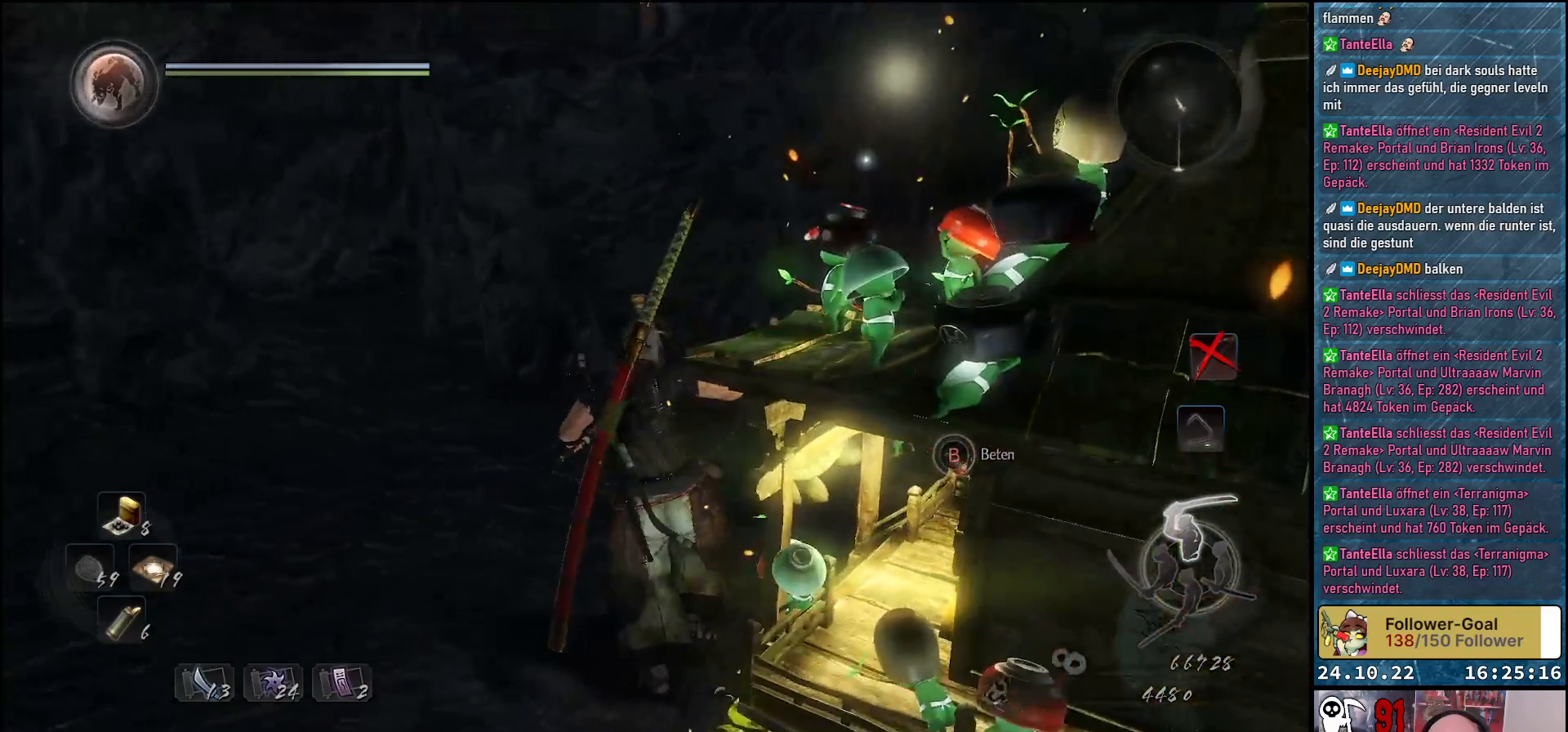
{"buttons": [], "left_stick": "up-left", "right_stick": "up", "events": [[100, "right_stick", "center"], [250, "right_stick", "up"]]}
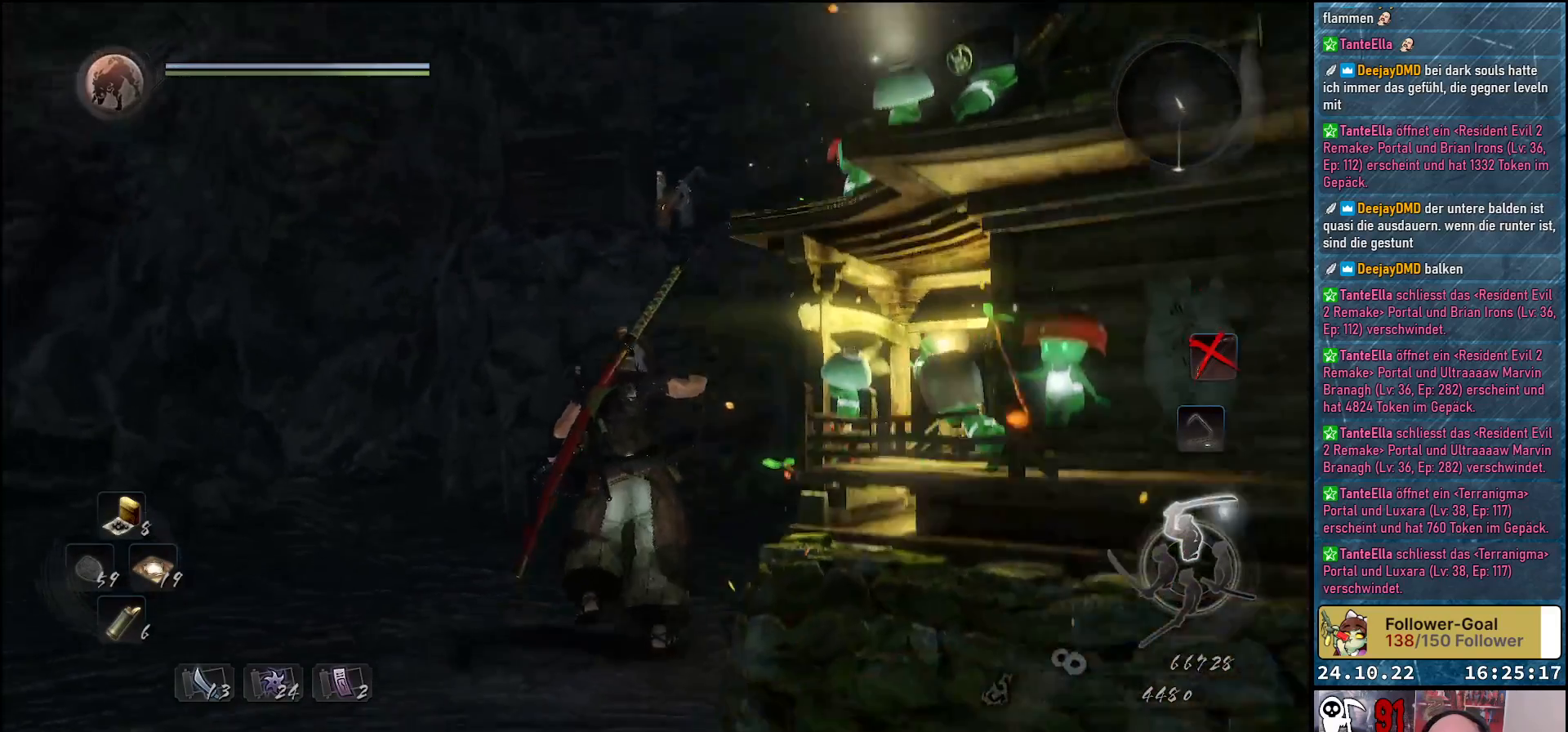
{"buttons": [], "left_stick": "up", "right_stick": "center", "events": [[50, "right_stick", "center"], [100, "left_stick", "center"], [317, "left_stick", "up"]]}
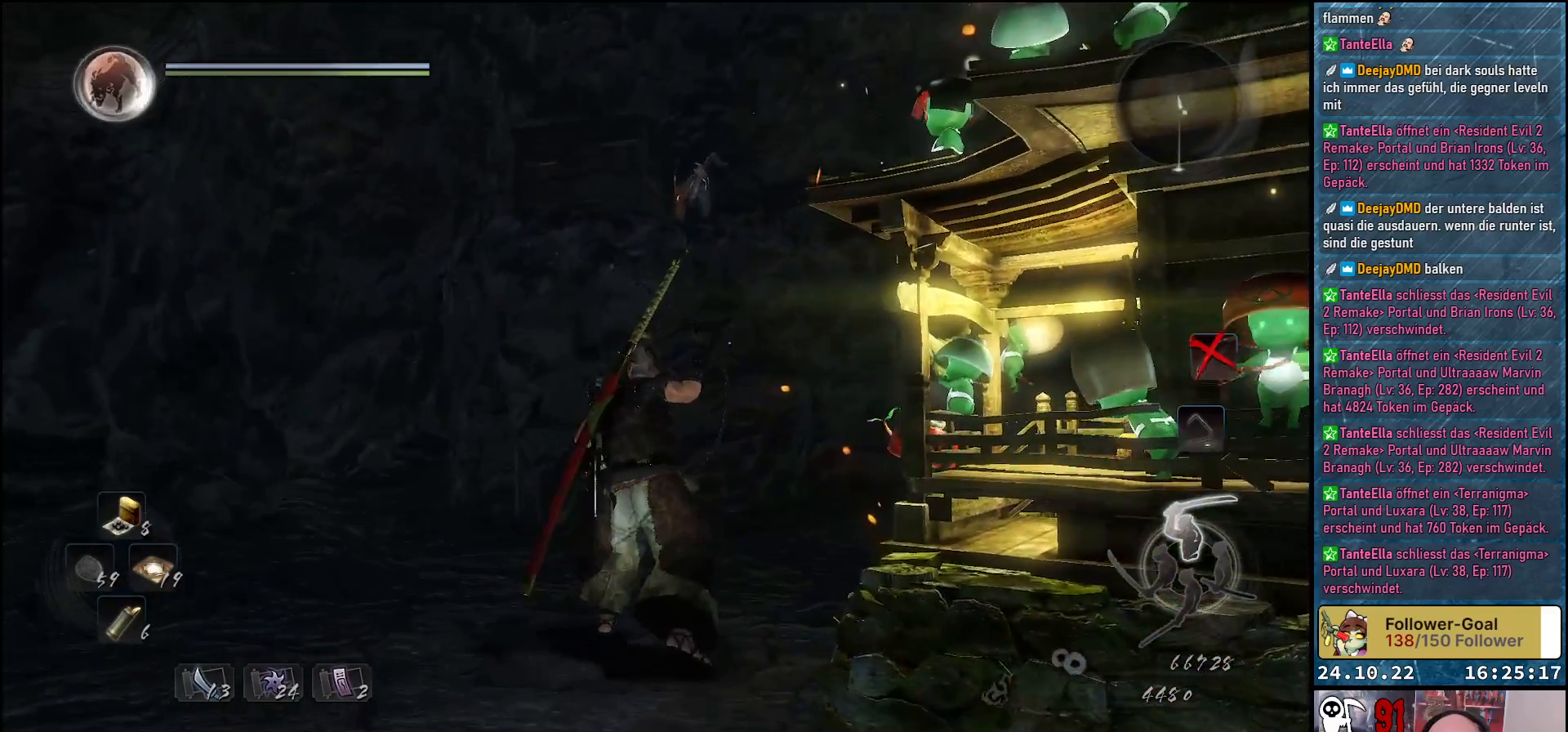
{"buttons": [], "left_stick": "up-right", "right_stick": "left", "events": [[133, "right_stick", "left"], [150, "left_stick", "up-right"]]}
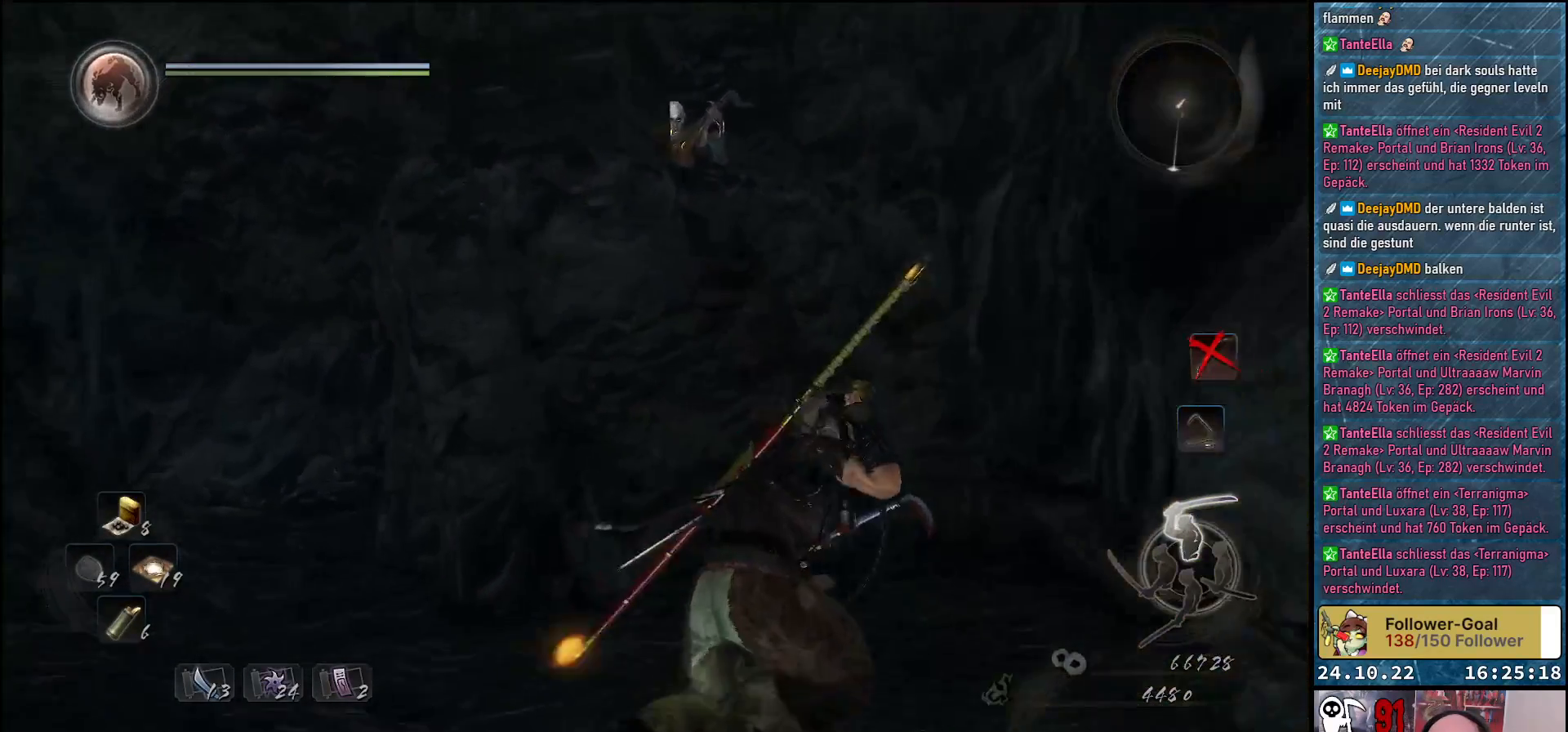
{"buttons": [], "left_stick": "right", "right_stick": "left", "events": [[167, "left_stick", "right"]]}
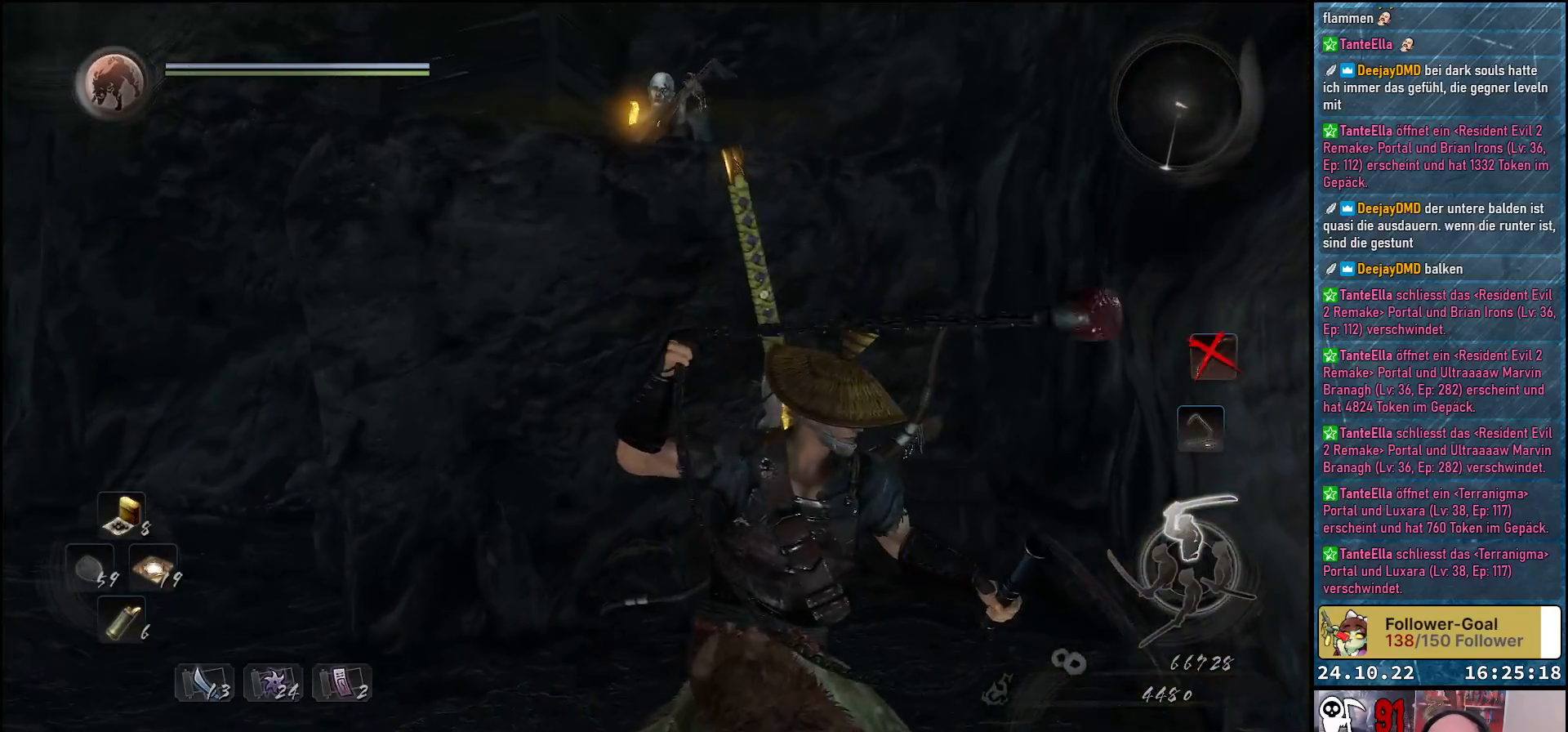
{"buttons": [], "left_stick": "center", "right_stick": "center", "events": [[200, "left_stick", "center"], [200, "right_stick", "center"]]}
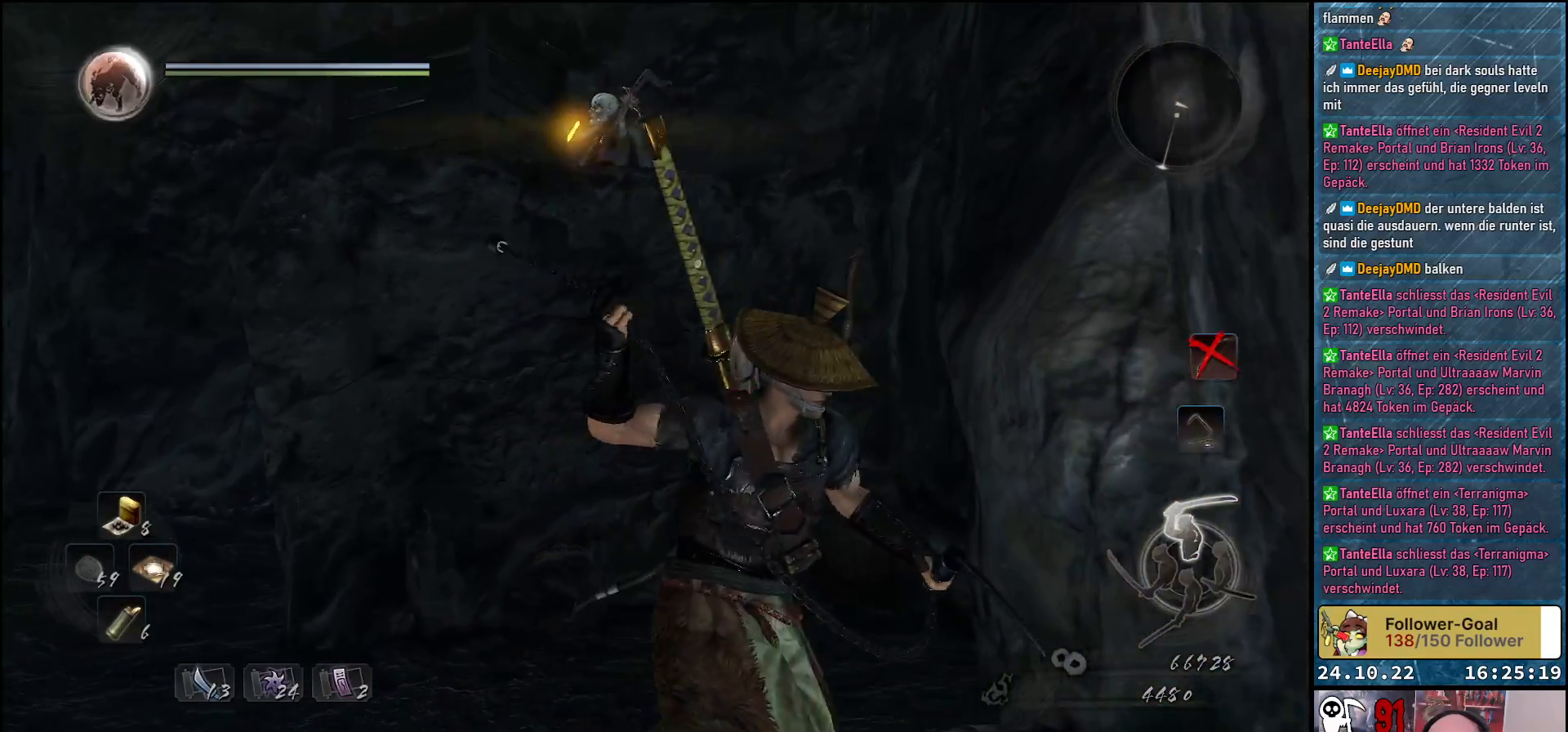
{"buttons": [], "left_stick": "center", "right_stick": "center", "events": []}
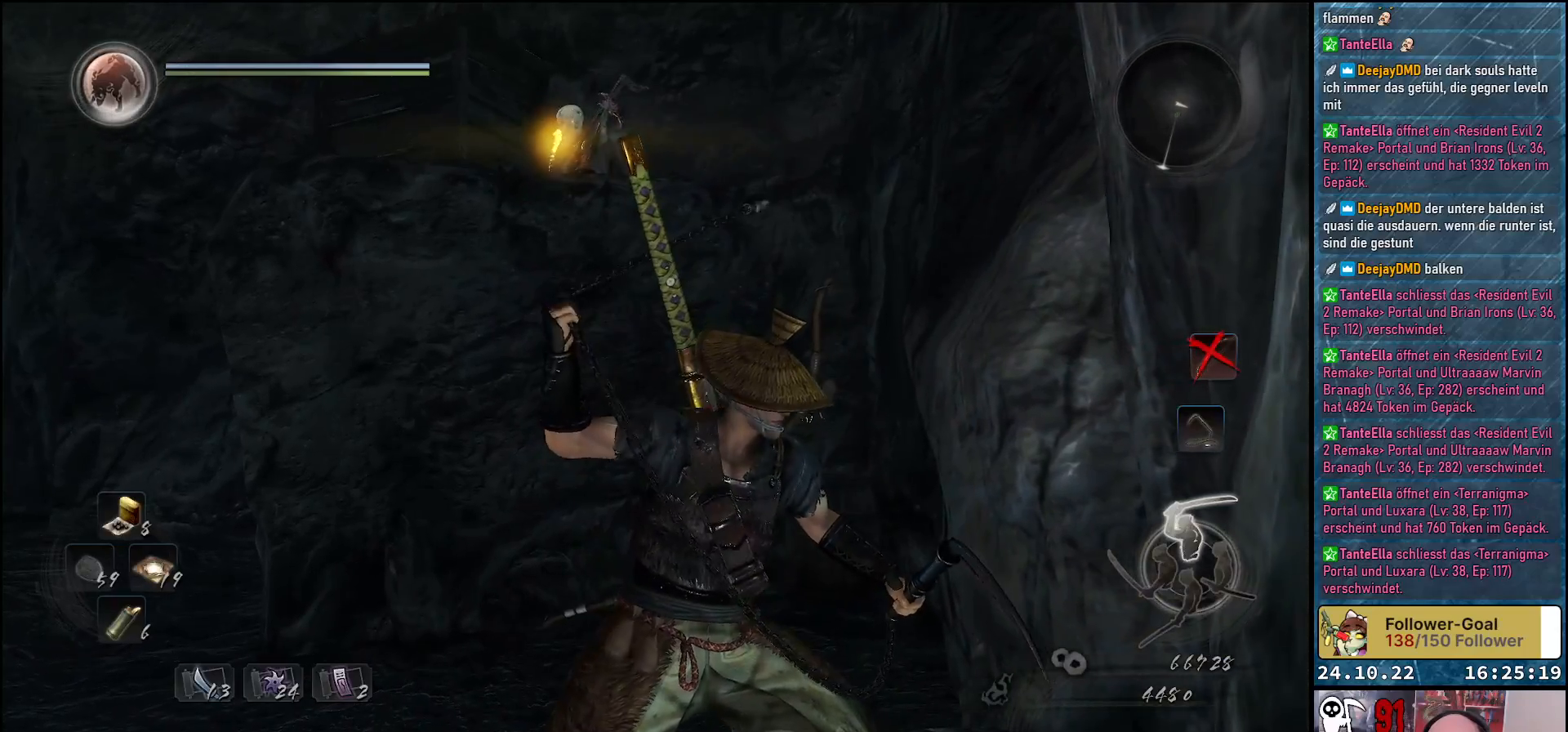
{"buttons": [], "left_stick": "up", "right_stick": "down-left", "events": [[383, "right_stick", "down-left"], [400, "left_stick", "up"]]}
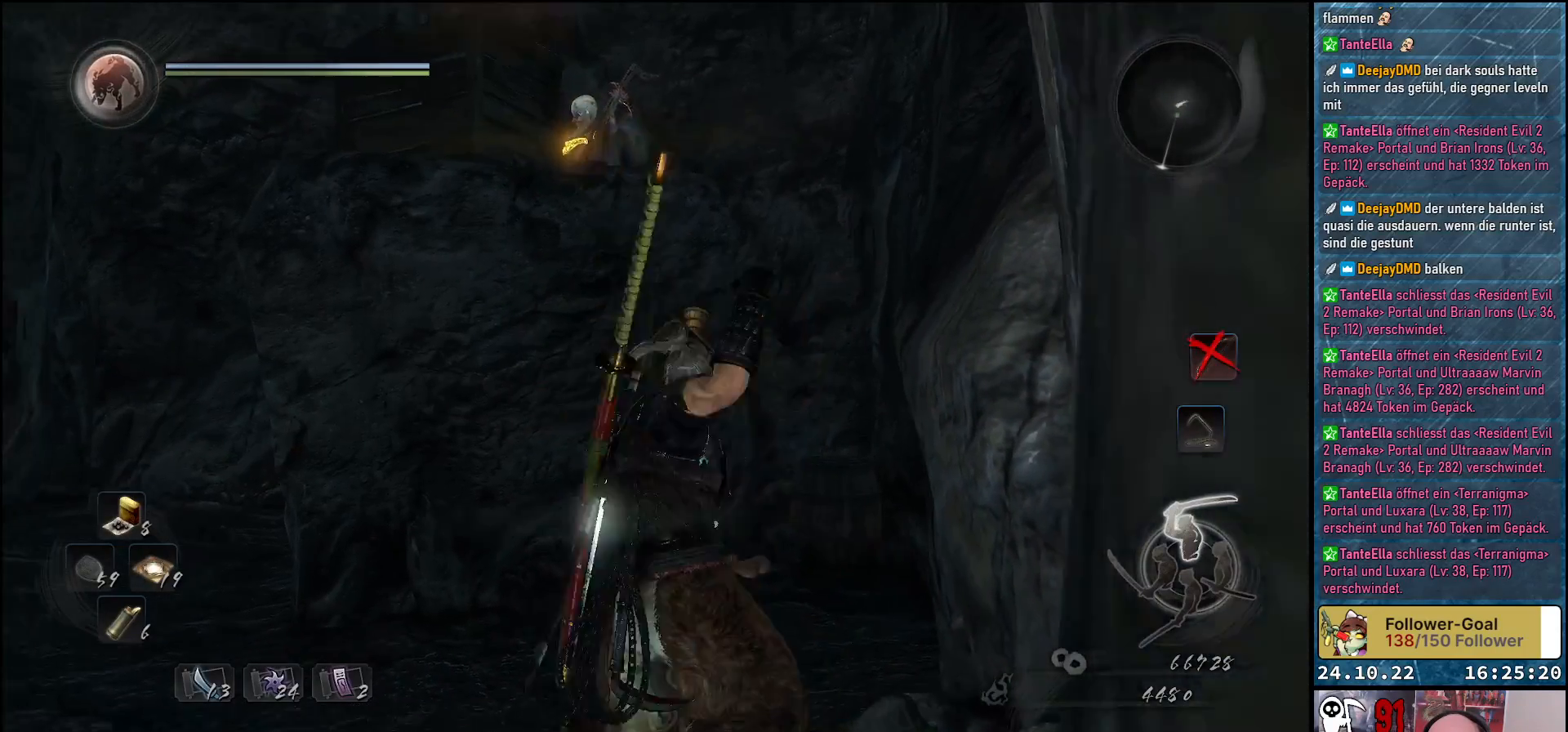
{"buttons": [], "left_stick": "up-left", "right_stick": "center", "events": [[167, "right_stick", "center"], [300, "left_stick", "up-left"], [383, "A", "down"], [500, "A", "up"]]}